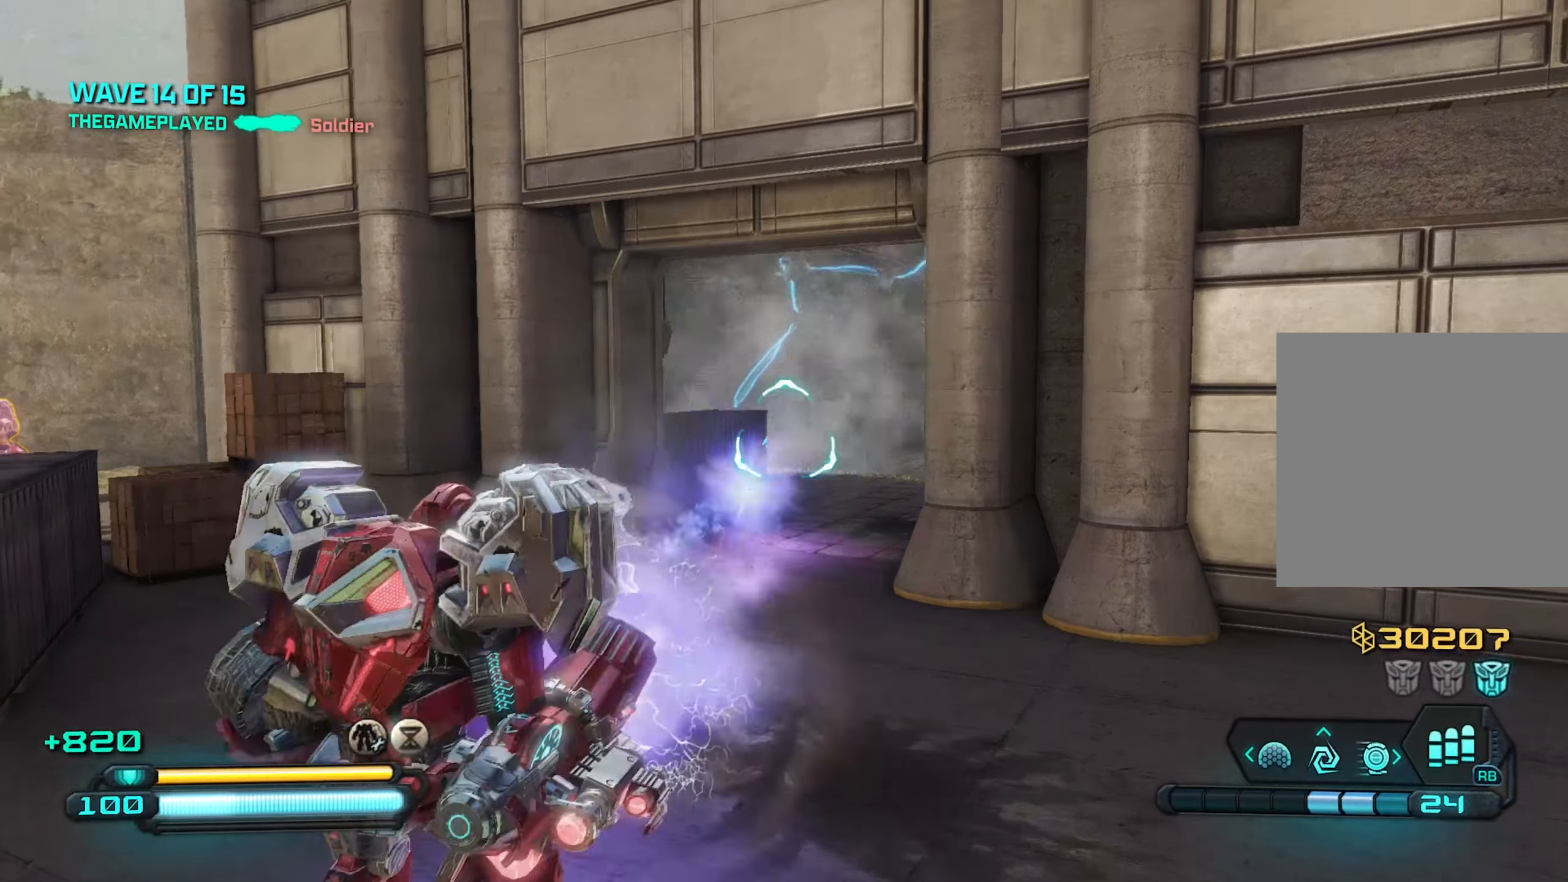
Gameplay with a controller (Xbox layout); each line is a JSON object with the inputs held at the frame after it. "events" lists button and stick changes between this image and that frame as [ms after this image, input, new state], when the widget could be followed in between.
{"buttons": [], "left_stick": "left", "right_stick": "left", "events": [[84, "left_stick", "down-left"], [134, "X", "down"], [234, "X", "up"], [417, "left_stick", "left"]]}
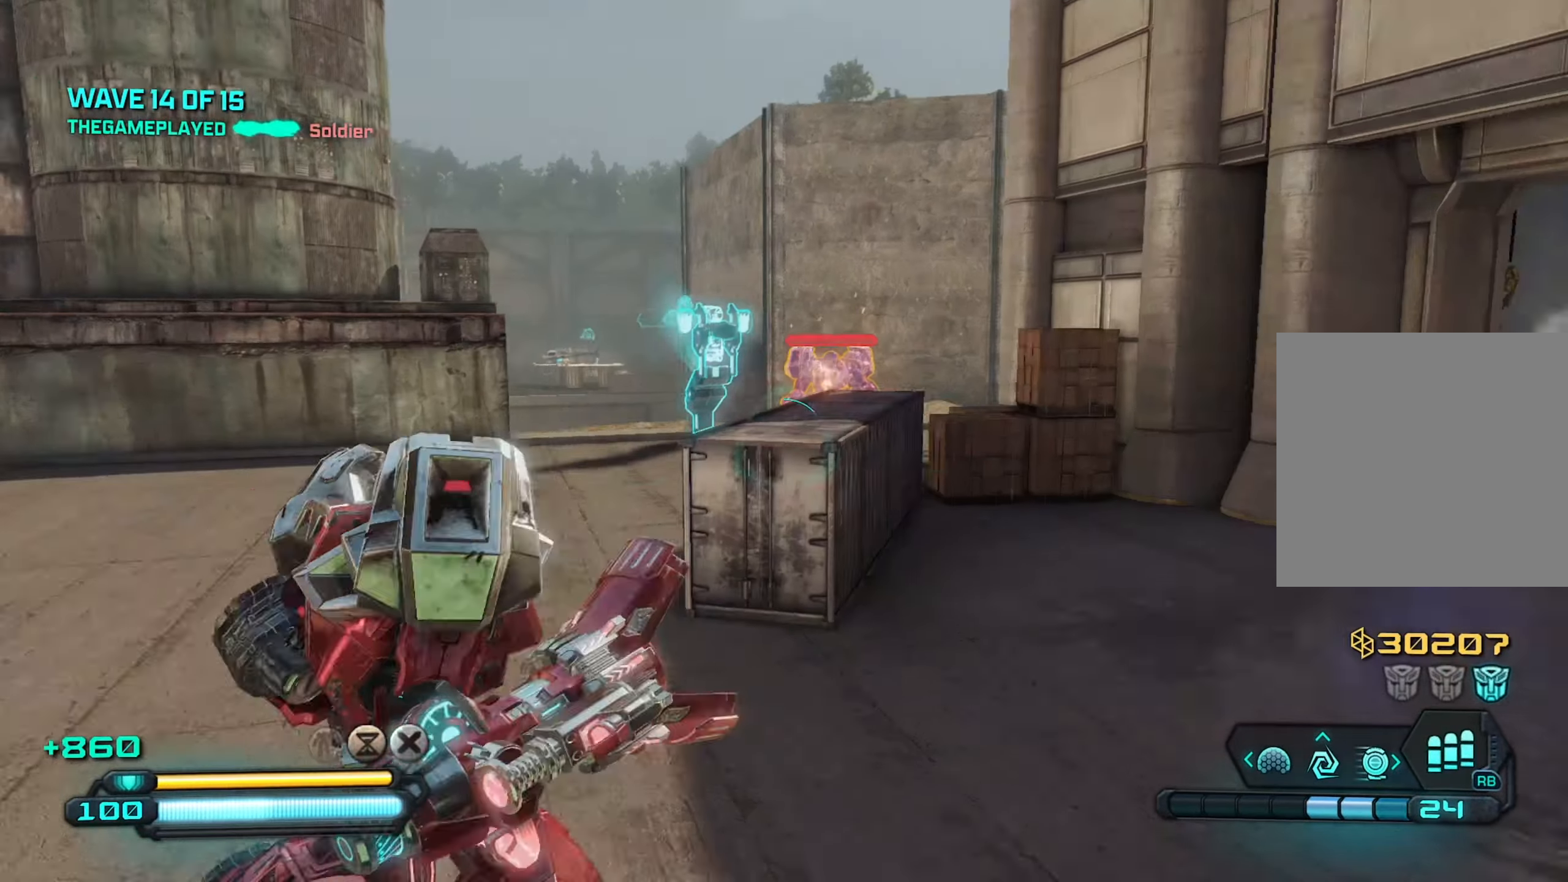
{"buttons": [], "left_stick": "up-right", "right_stick": "down-left", "events": [[34, "left_stick", "up-left"], [67, "right_stick", "center"], [483, "left_stick", "up-right"], [500, "right_stick", "down-left"]]}
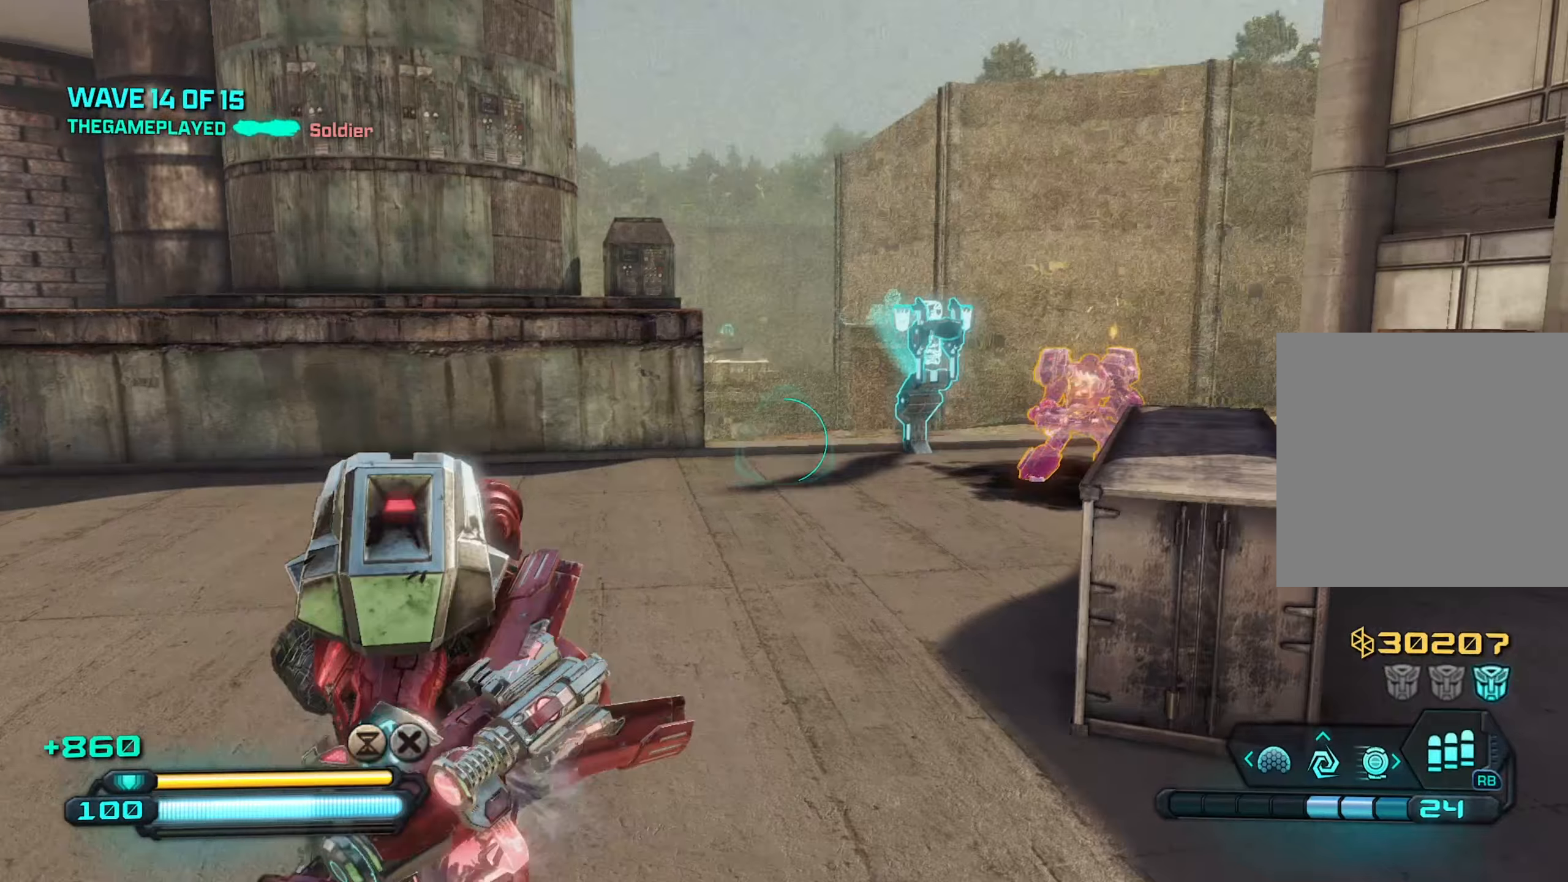
{"buttons": [], "left_stick": "up-left", "right_stick": "center", "events": [[50, "left_stick", "down-right"], [150, "A", "down"], [200, "left_stick", "down-left"], [300, "A", "up"], [433, "left_stick", "up-left"], [483, "right_stick", "center"]]}
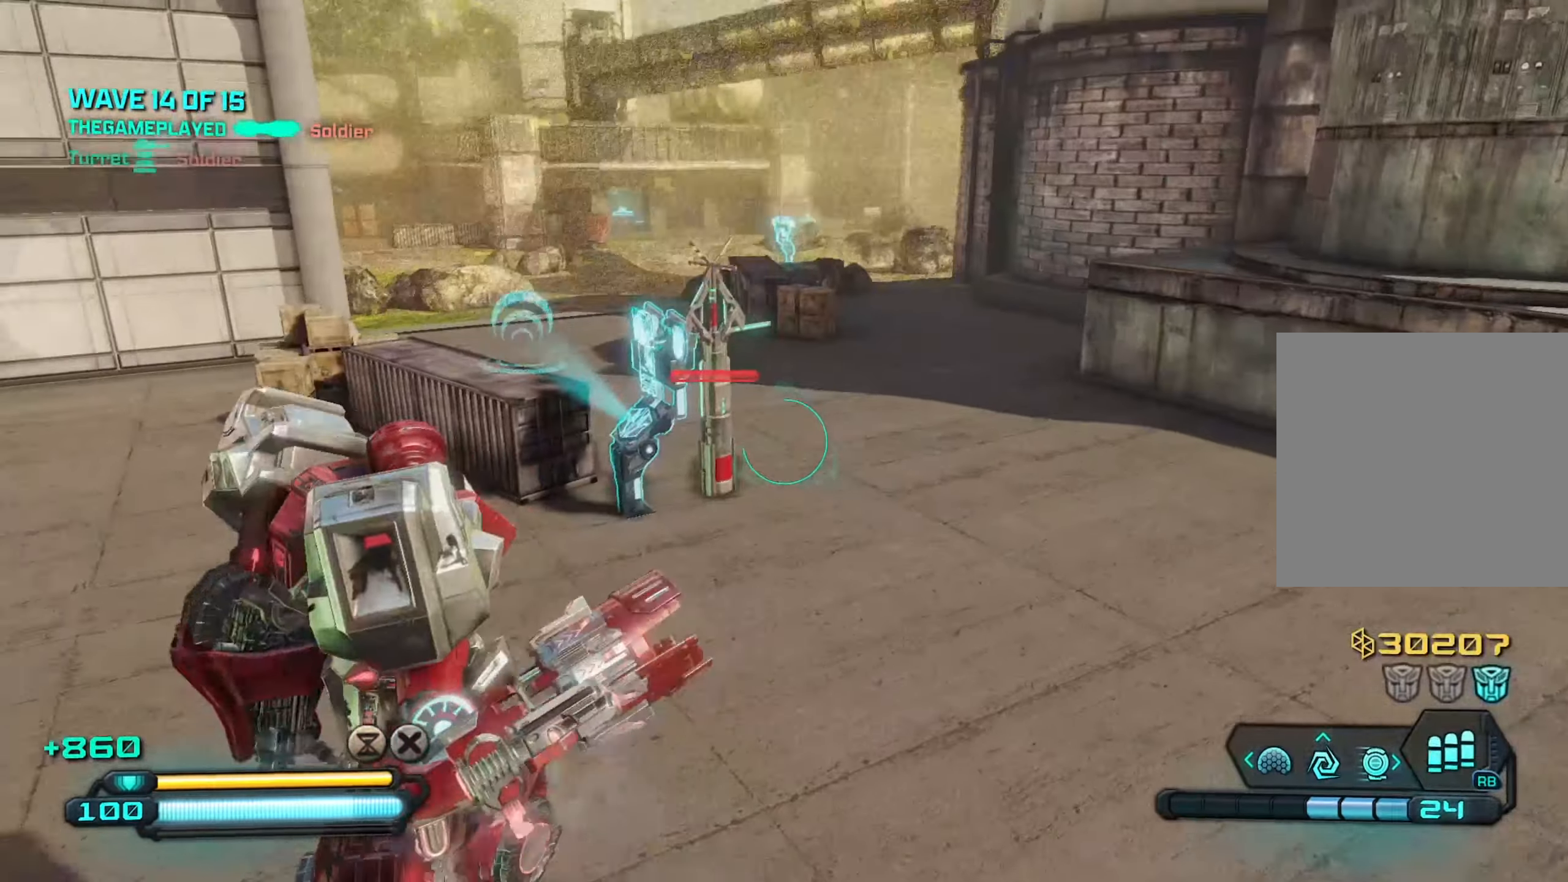
{"buttons": [], "left_stick": "up-right", "right_stick": "up-right", "events": [[333, "right_stick", "up"], [433, "right_stick", "up-right"], [500, "left_stick", "up-right"]]}
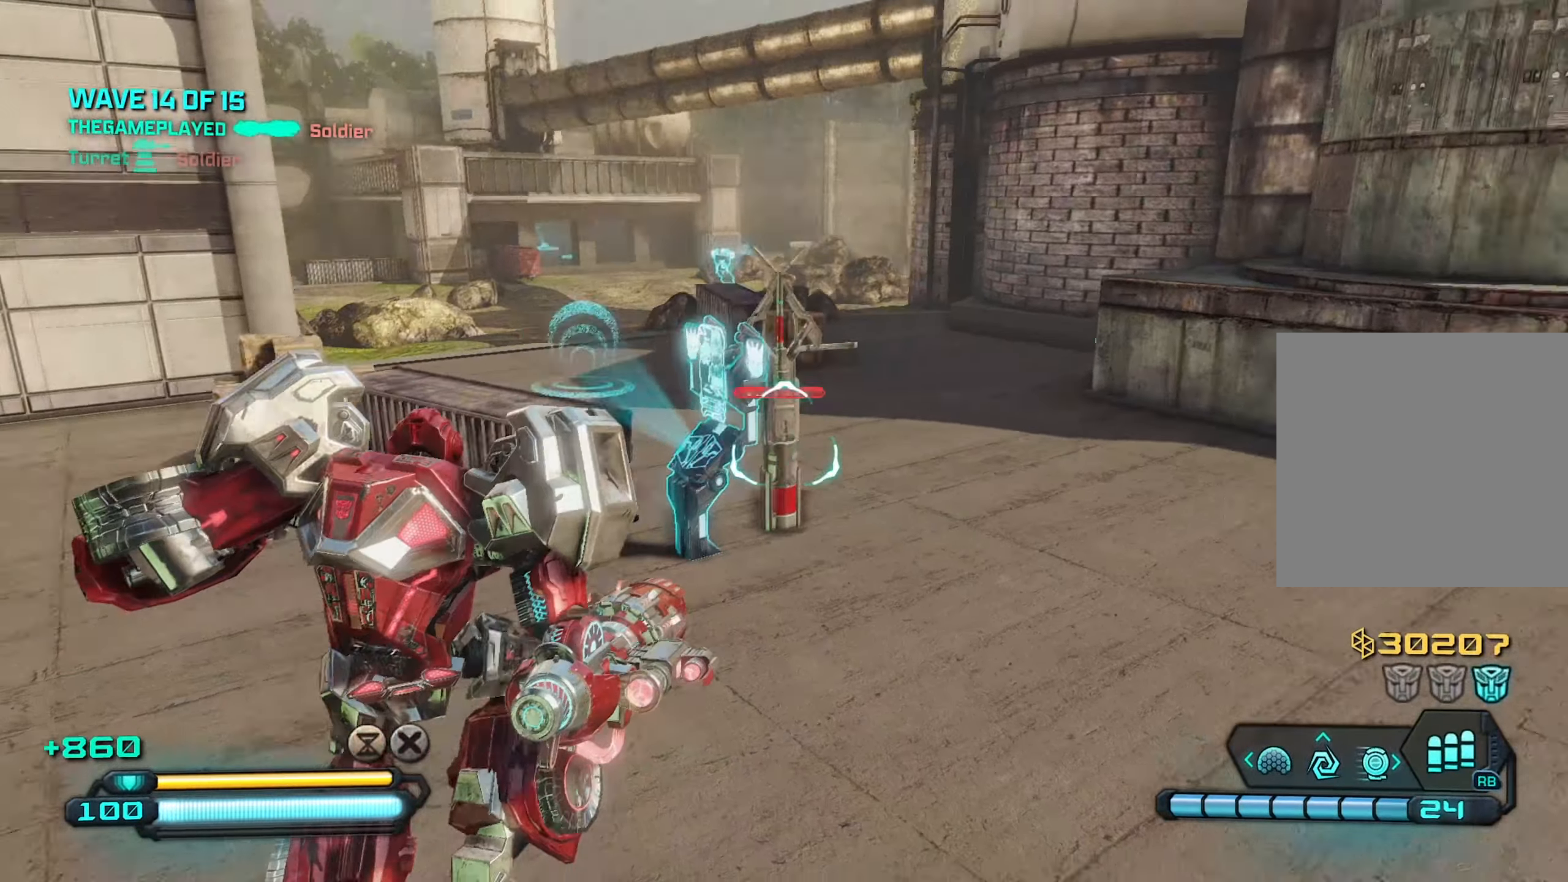
{"buttons": [], "left_stick": "up-right", "right_stick": "center", "events": [[16, "right_stick", "right"], [66, "left_stick", "down-right"], [283, "right_stick", "up-right"], [300, "left_stick", "up-right"], [500, "right_stick", "center"]]}
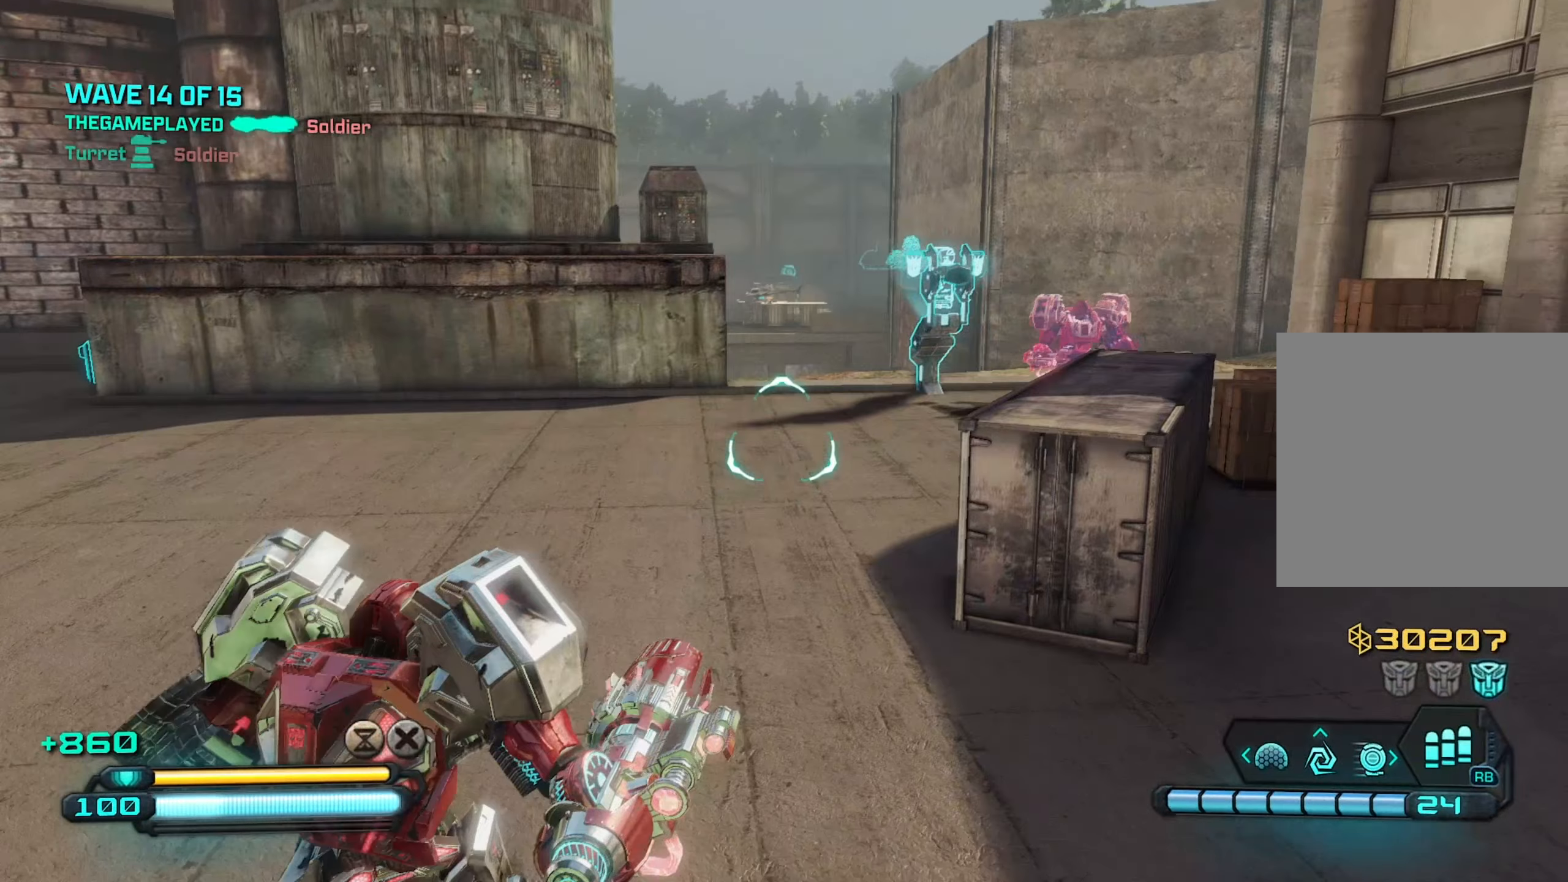
{"buttons": [], "left_stick": "up", "right_stick": "down-left", "events": [[83, "A", "down"], [183, "A", "up"], [266, "right_stick", "down-left"], [350, "left_stick", "up"]]}
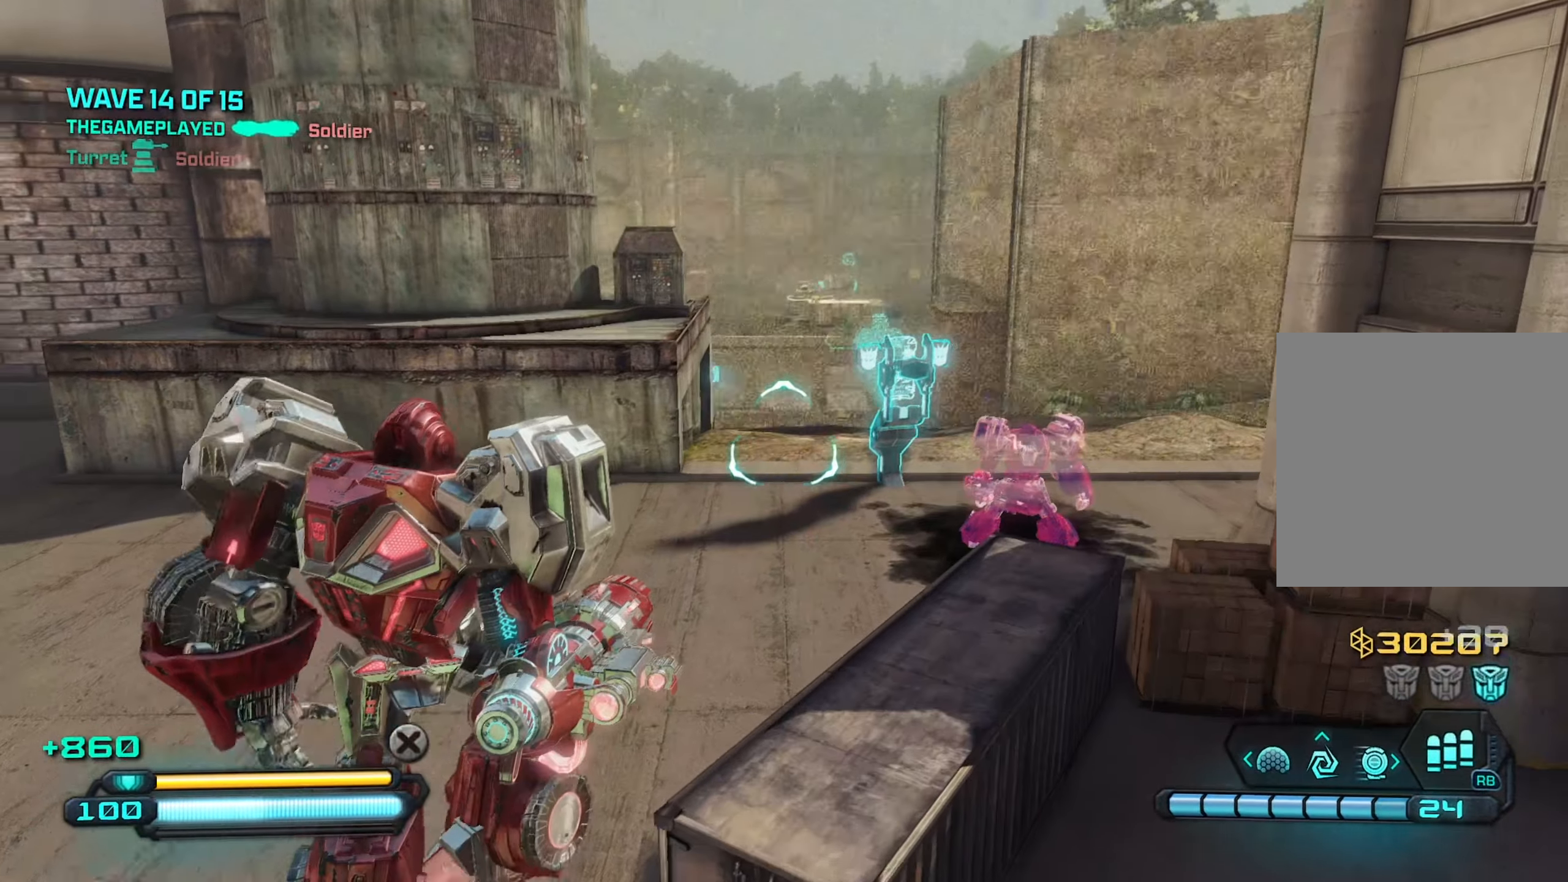
{"buttons": [], "left_stick": "up", "right_stick": "center", "events": [[33, "right_stick", "center"]]}
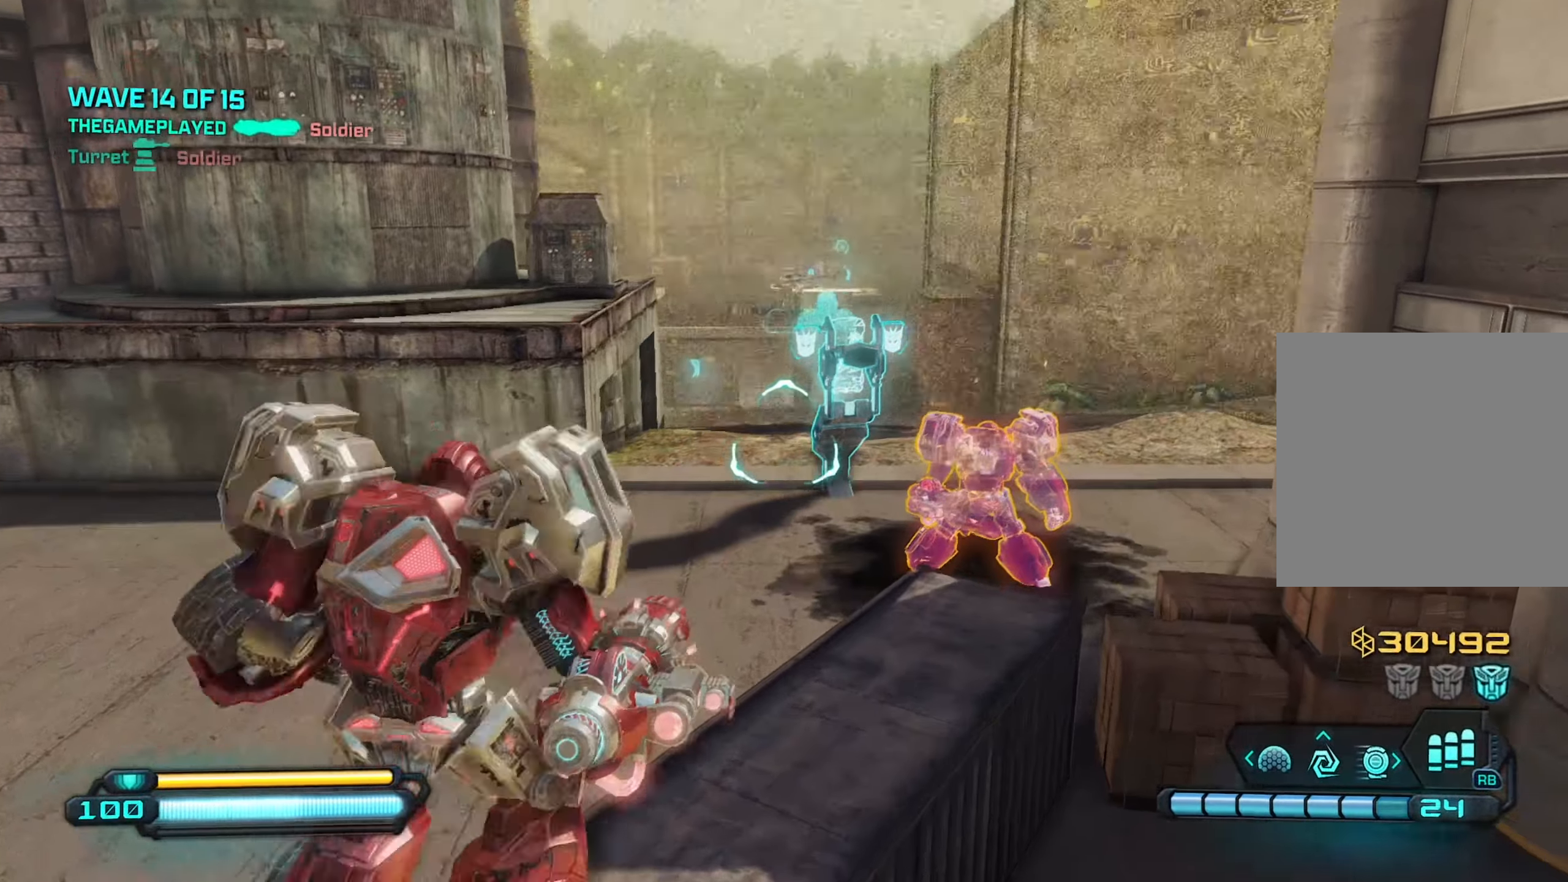
{"buttons": [], "left_stick": "down-left", "right_stick": "left", "events": [[16, "left_stick", "down-left"], [66, "A", "down"], [200, "A", "up"], [383, "right_stick", "left"]]}
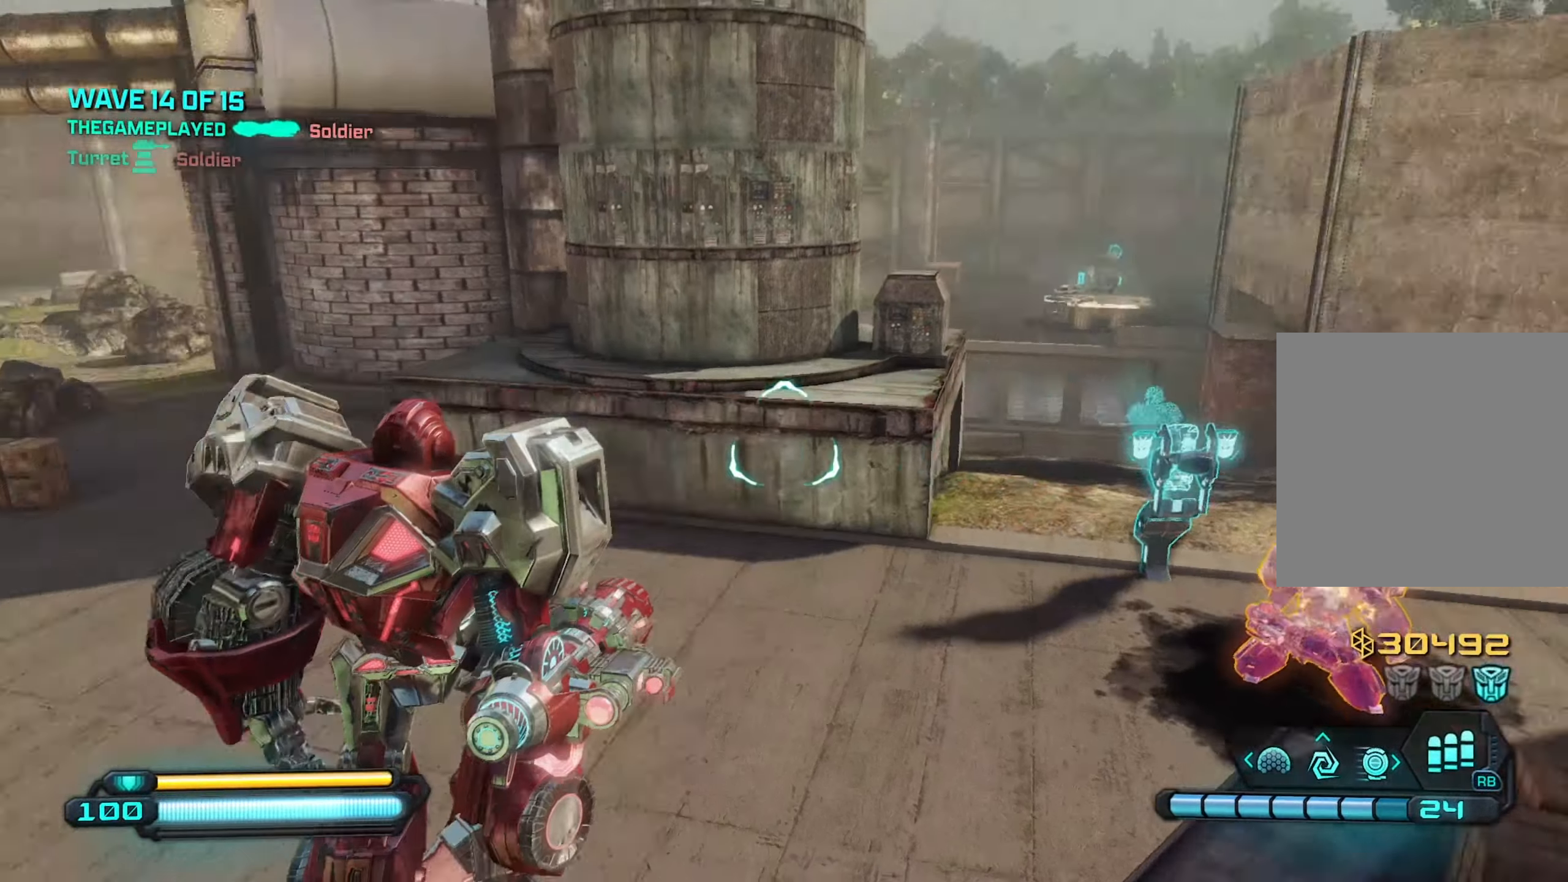
{"buttons": [], "left_stick": "left", "right_stick": "center", "events": [[200, "left_stick", "left"], [316, "right_stick", "center"]]}
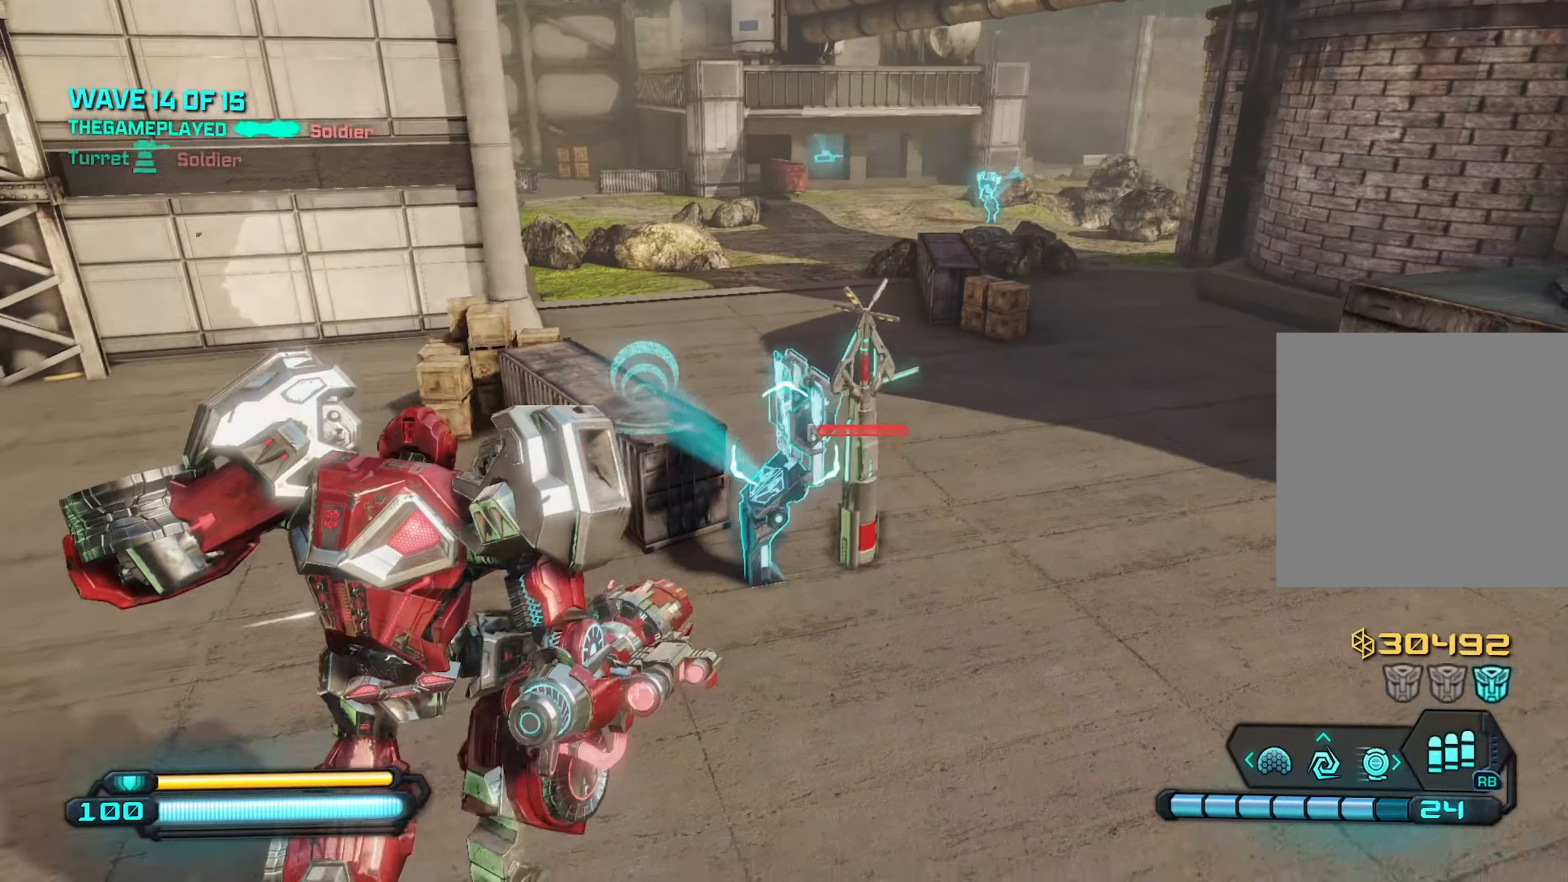
{"buttons": [], "left_stick": "up-left", "right_stick": "center", "events": [[16, "right_stick", "up"], [66, "right_stick", "up-left"], [216, "right_stick", "left"], [283, "left_stick", "up-left"], [500, "right_stick", "center"]]}
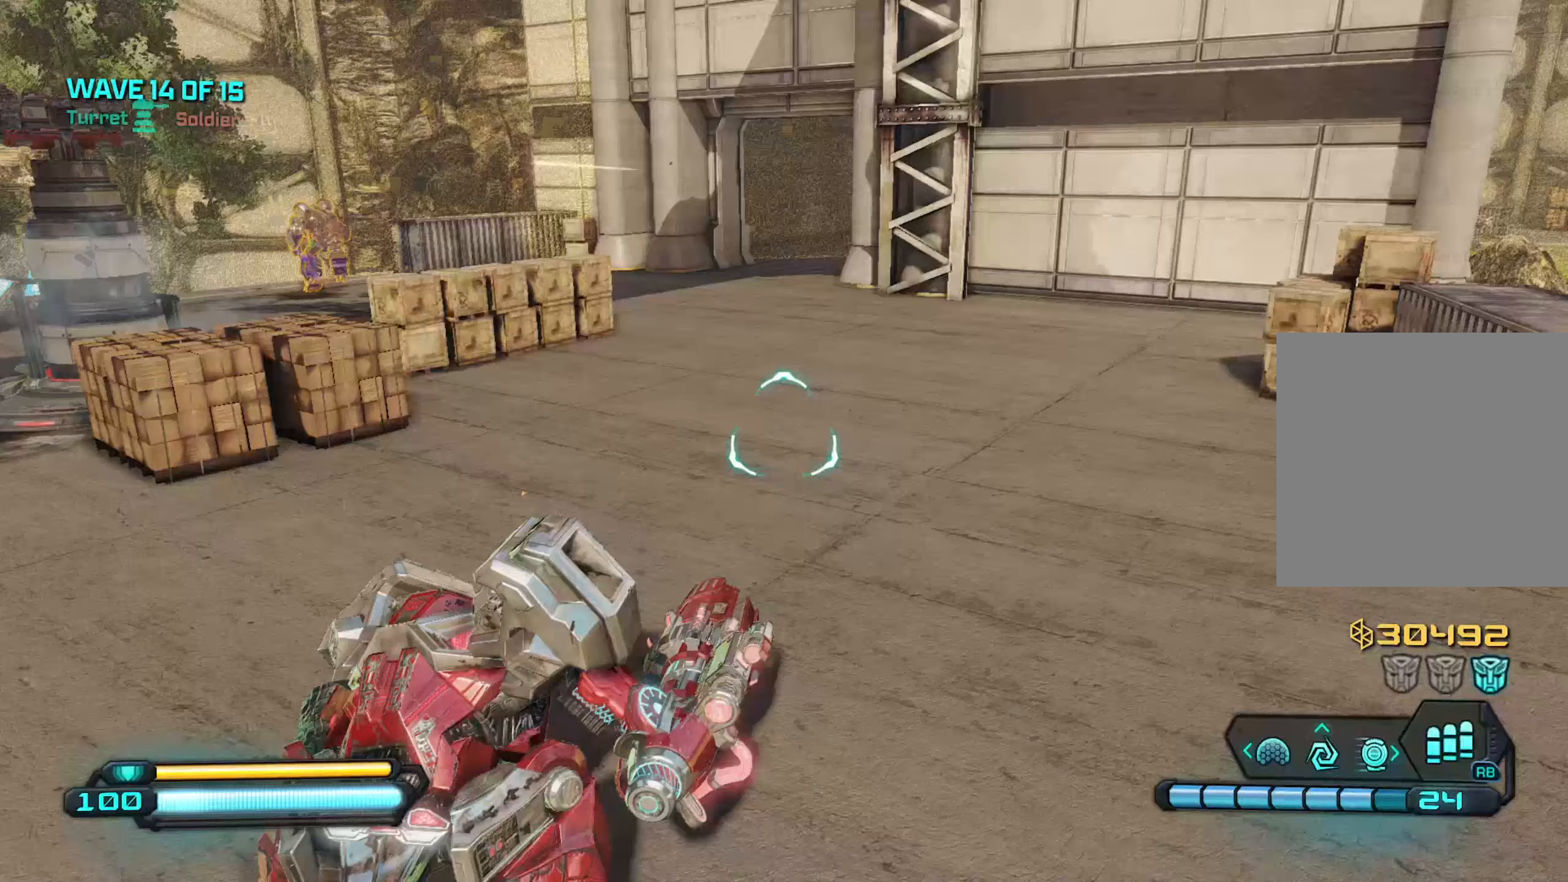
{"buttons": [], "left_stick": "up-left", "right_stick": "up-left", "events": [[200, "left_stick", "up-right"], [267, "right_stick", "up-right"], [283, "left_stick", "down-left"], [333, "right_stick", "up-left"], [450, "left_stick", "up-left"]]}
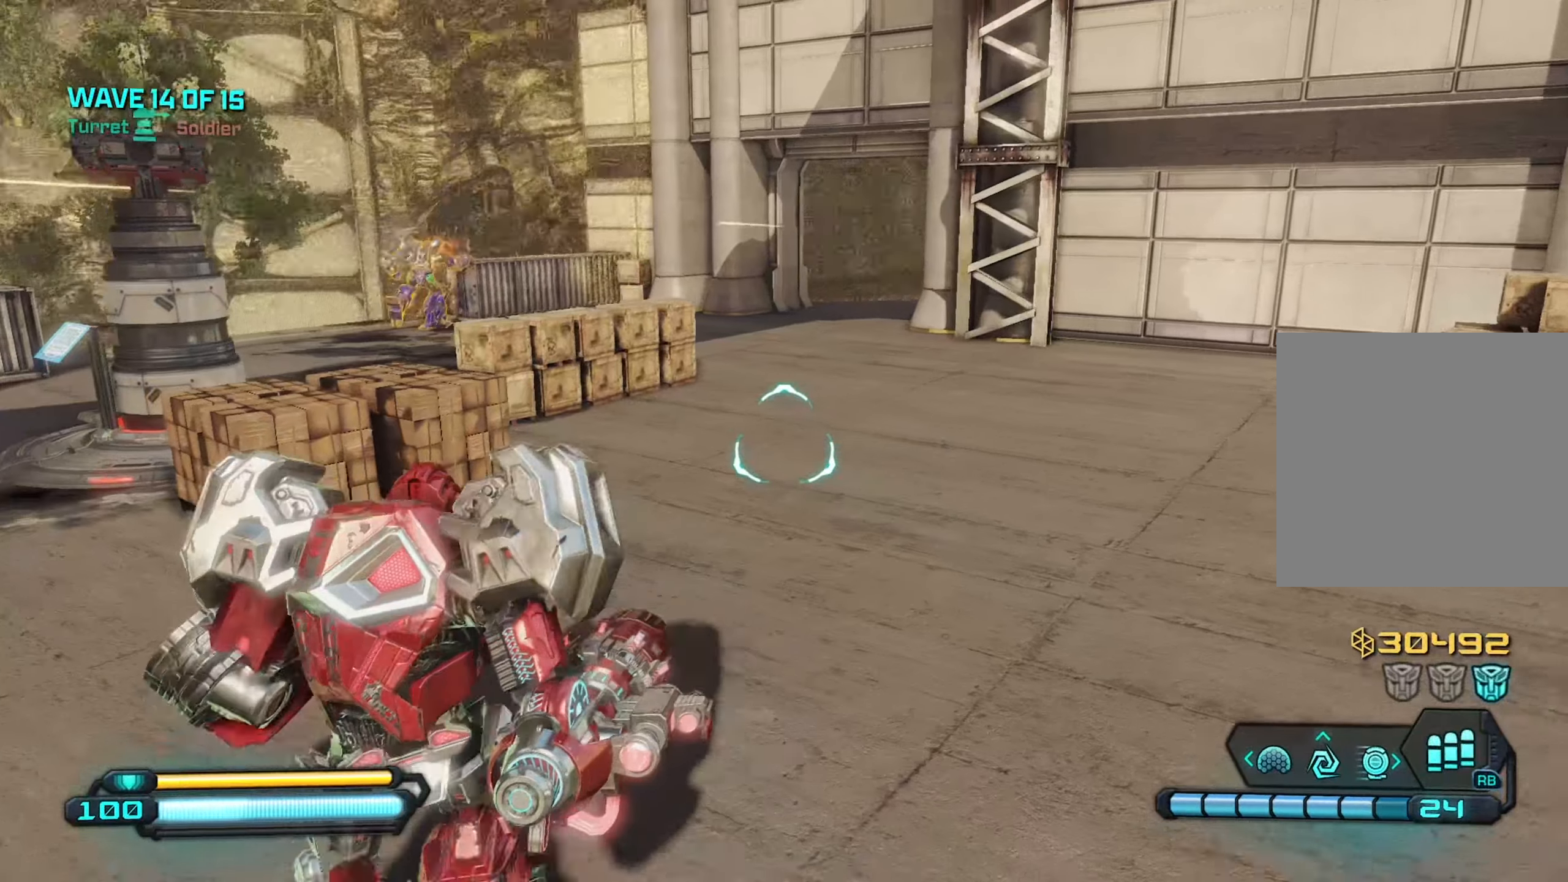
{"buttons": ["R2"], "left_stick": "up-left", "right_stick": "up-left", "events": [[100, "A", "down"], [233, "A", "up"], [317, "right_stick", "center"], [400, "right_stick", "up-left"], [433, "R2", "down"]]}
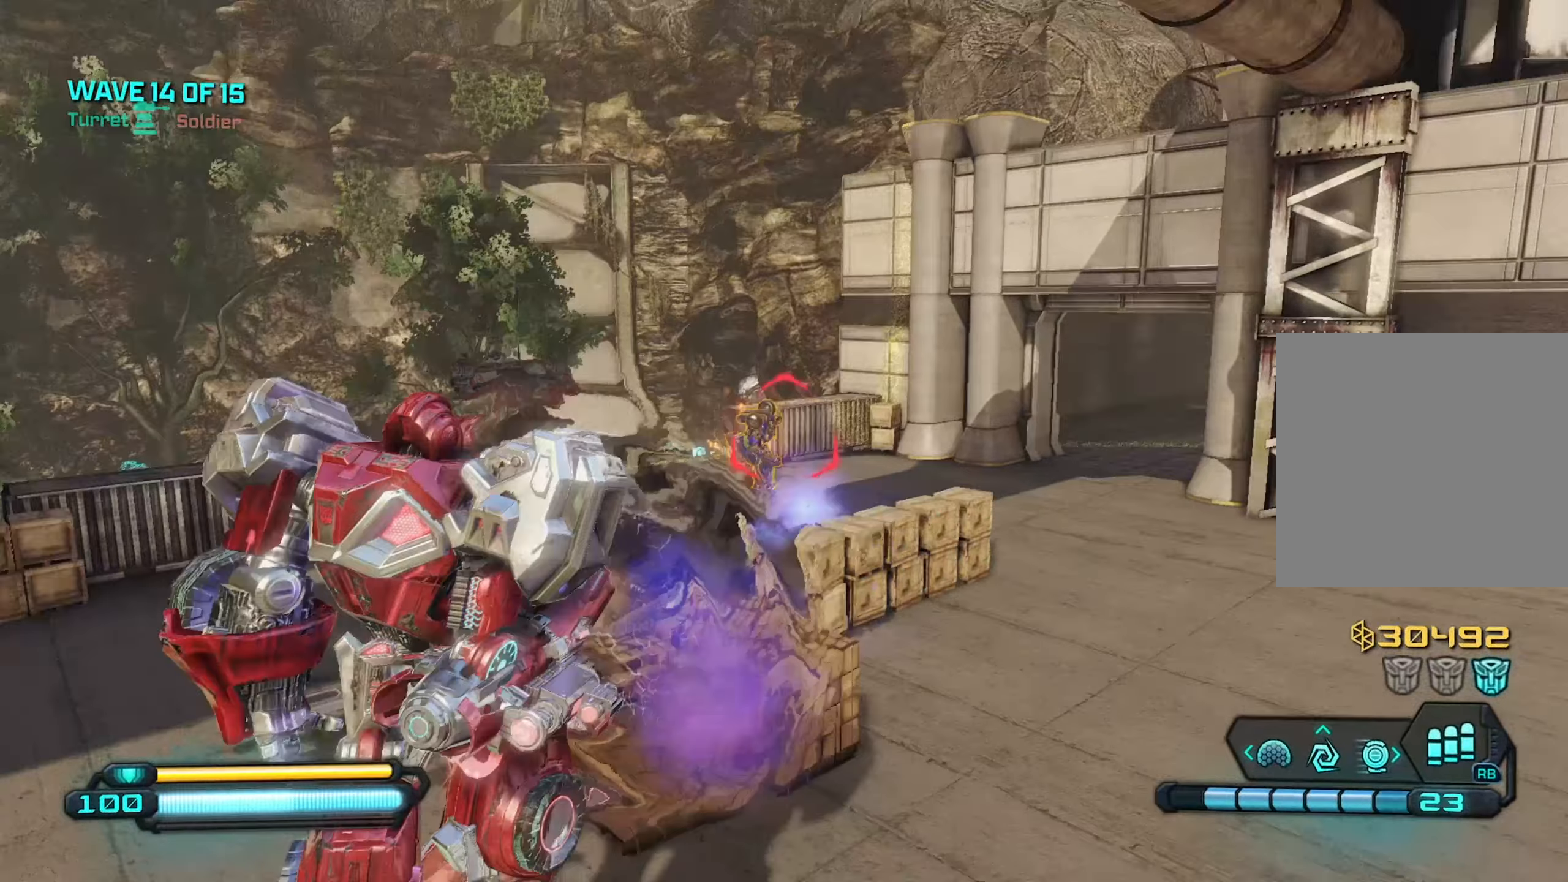
{"buttons": ["R2"], "left_stick": "up", "right_stick": "right", "events": [[67, "left_stick", "up"], [83, "right_stick", "center"], [217, "right_stick", "right"]]}
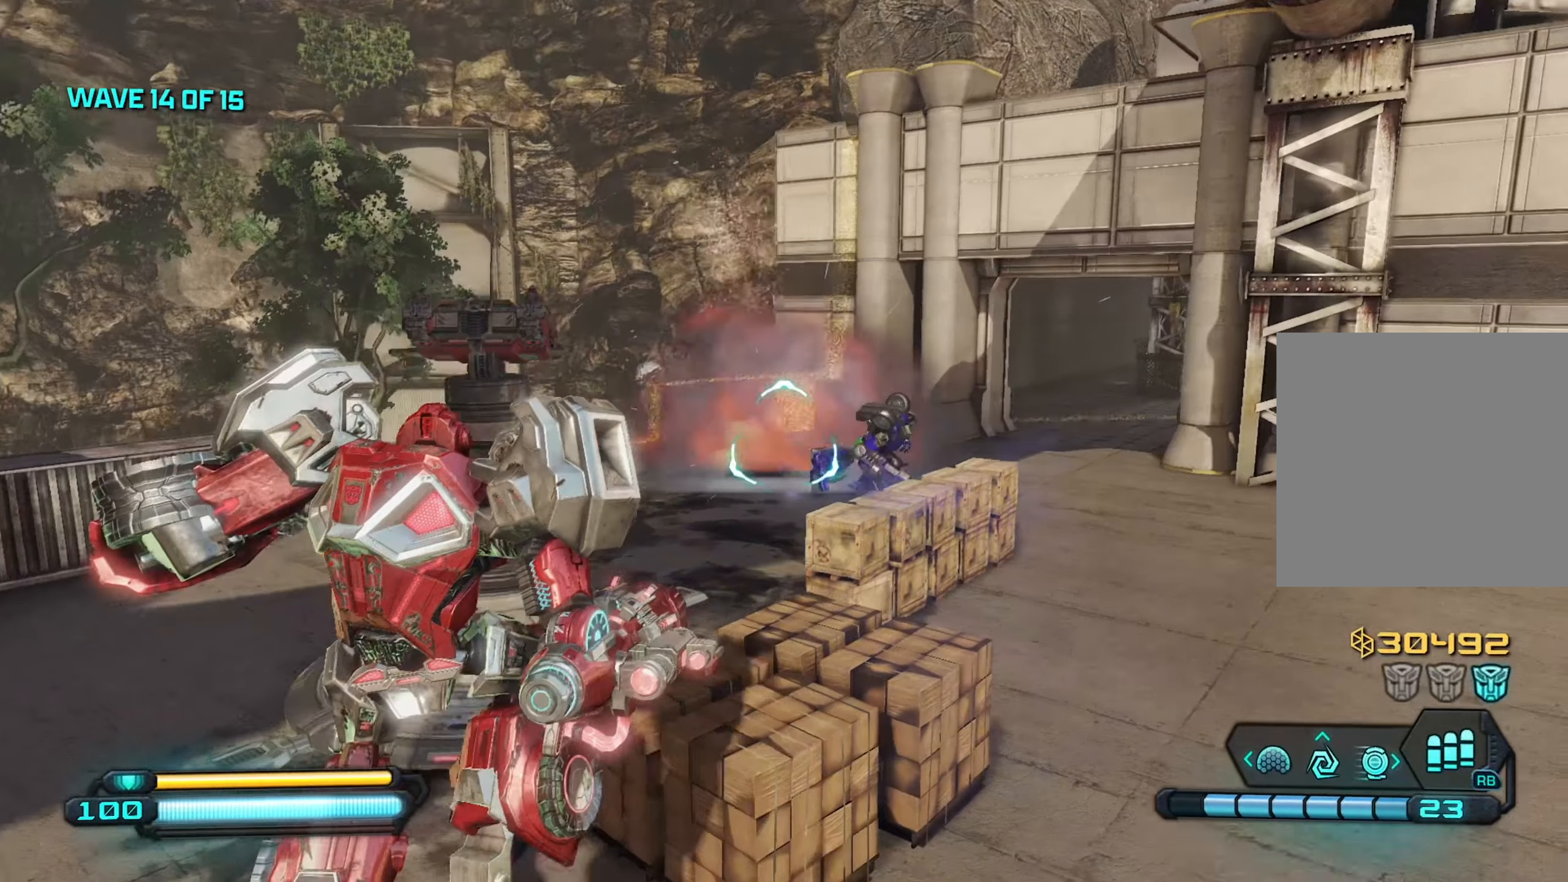
{"buttons": ["A", "R2"], "left_stick": "up-right", "right_stick": "center", "events": [[250, "left_stick", "up-left"], [333, "right_stick", "center"], [483, "A", "down"], [483, "left_stick", "up-right"]]}
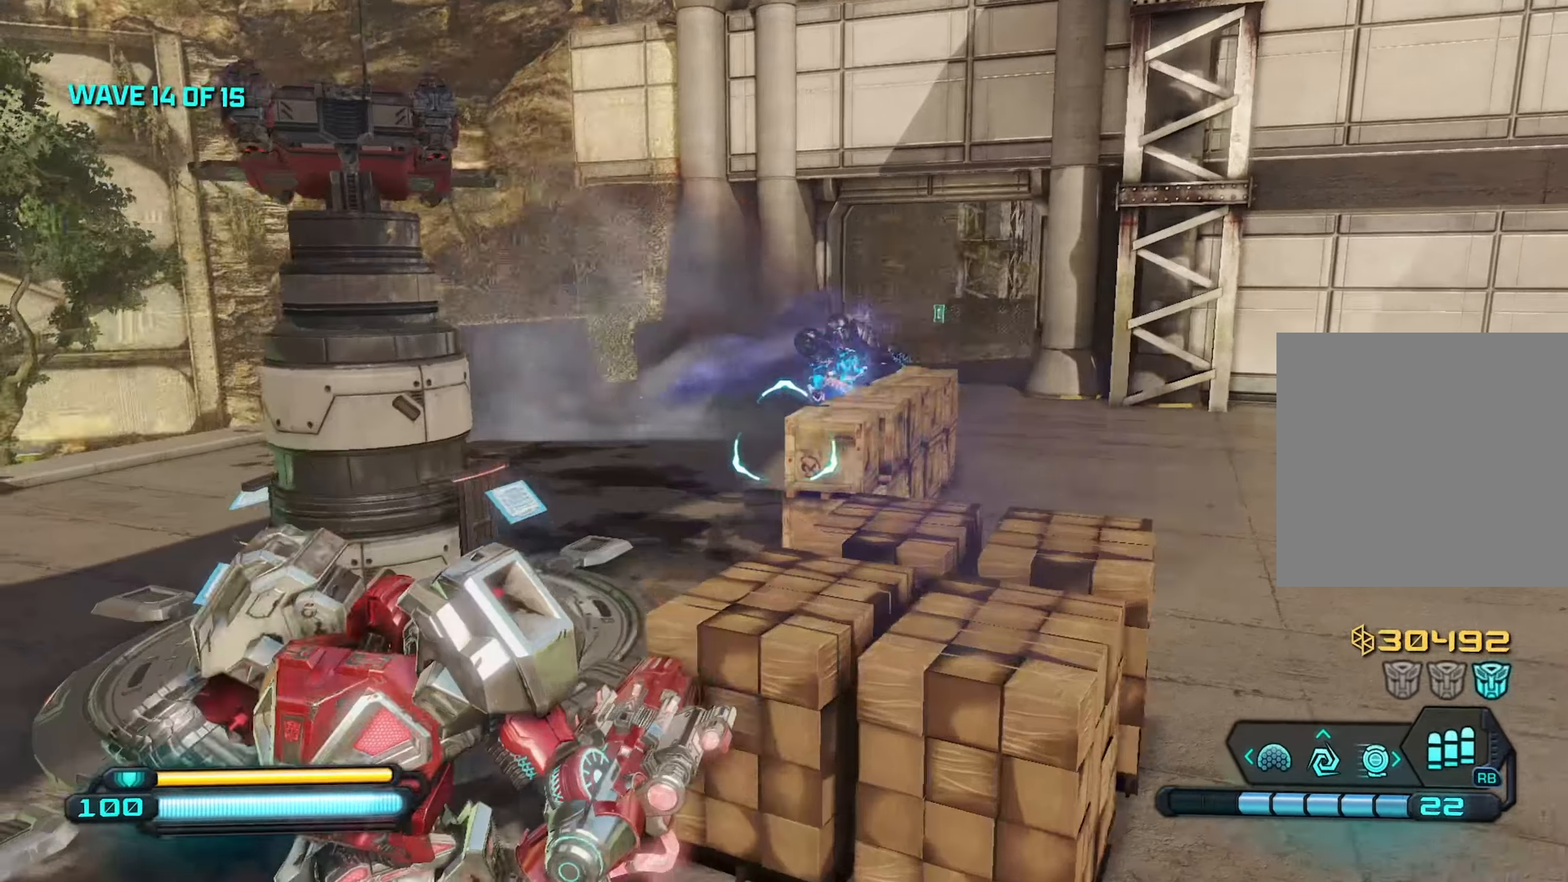
{"buttons": ["R2"], "left_stick": "up-right", "right_stick": "down-right", "events": [[50, "R2", "up"], [67, "A", "up"], [183, "right_stick", "down"], [317, "R2", "down"], [367, "right_stick", "down-right"]]}
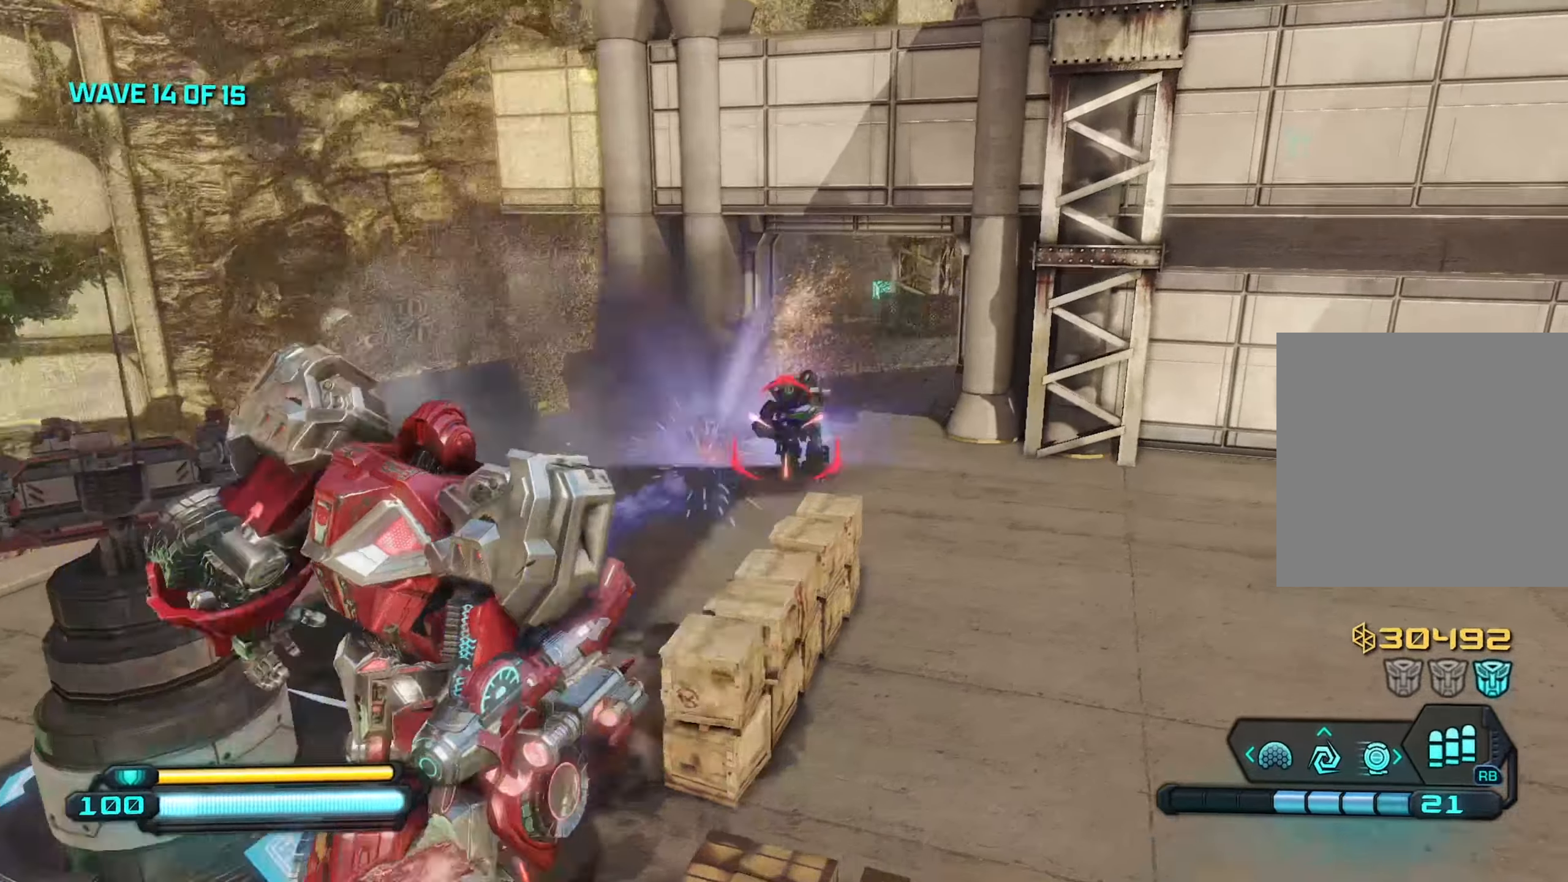
{"buttons": ["R2"], "left_stick": "left", "right_stick": "left", "events": [[50, "right_stick", "center"], [267, "left_stick", "up-left"], [267, "right_stick", "up"], [400, "left_stick", "left"], [450, "right_stick", "left"]]}
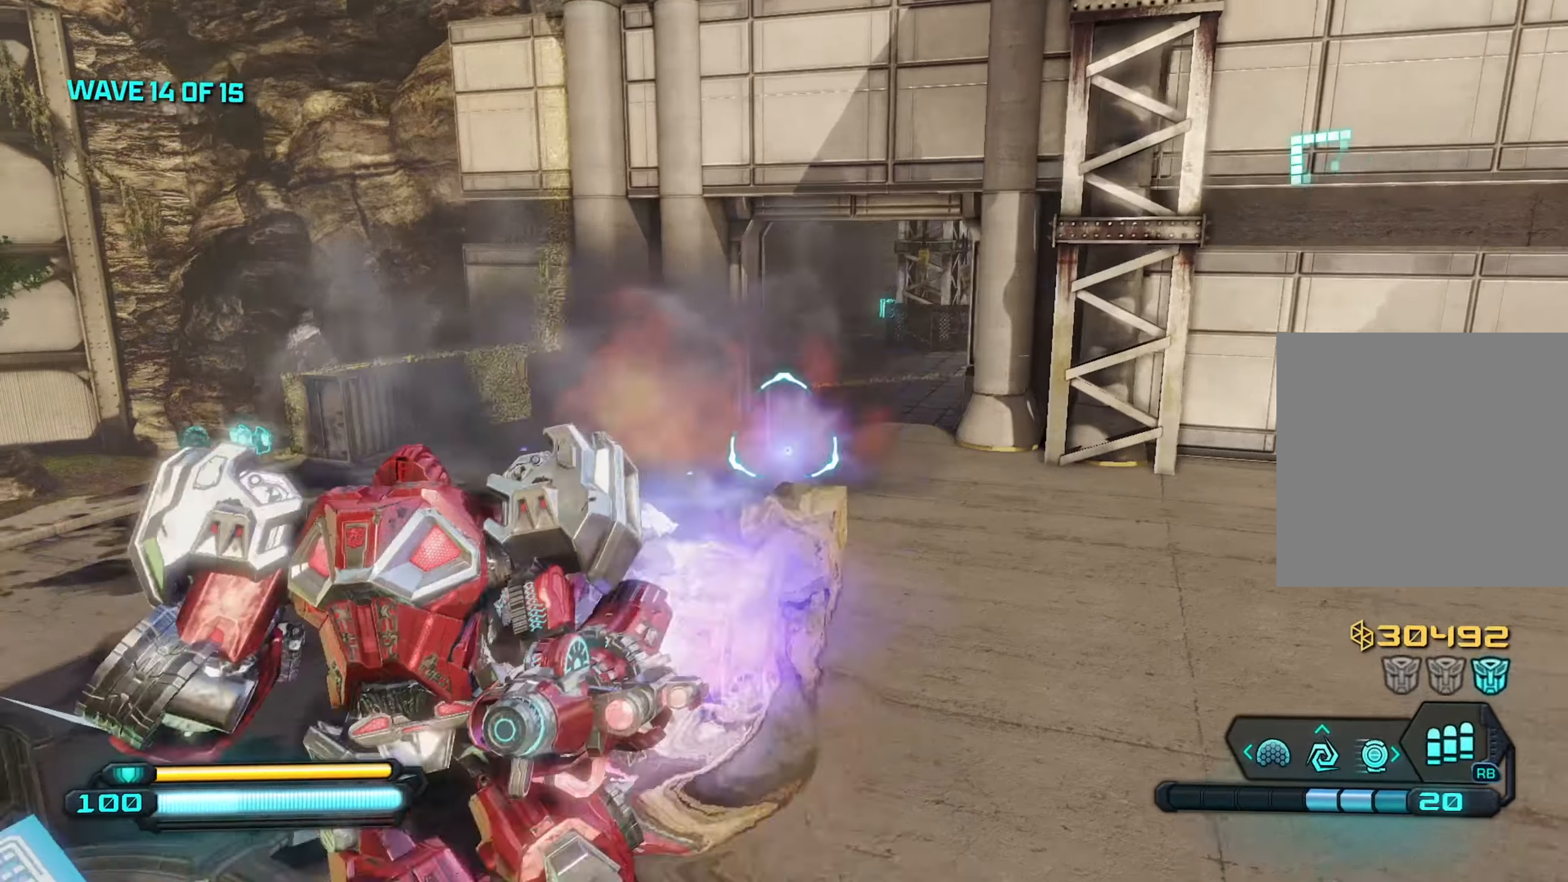
{"buttons": [], "left_stick": "up-left", "right_stick": "right", "events": [[50, "left_stick", "up"], [100, "left_stick", "up-right"], [133, "right_stick", "up"], [233, "left_stick", "up-left"], [333, "right_stick", "right"], [500, "R2", "up"]]}
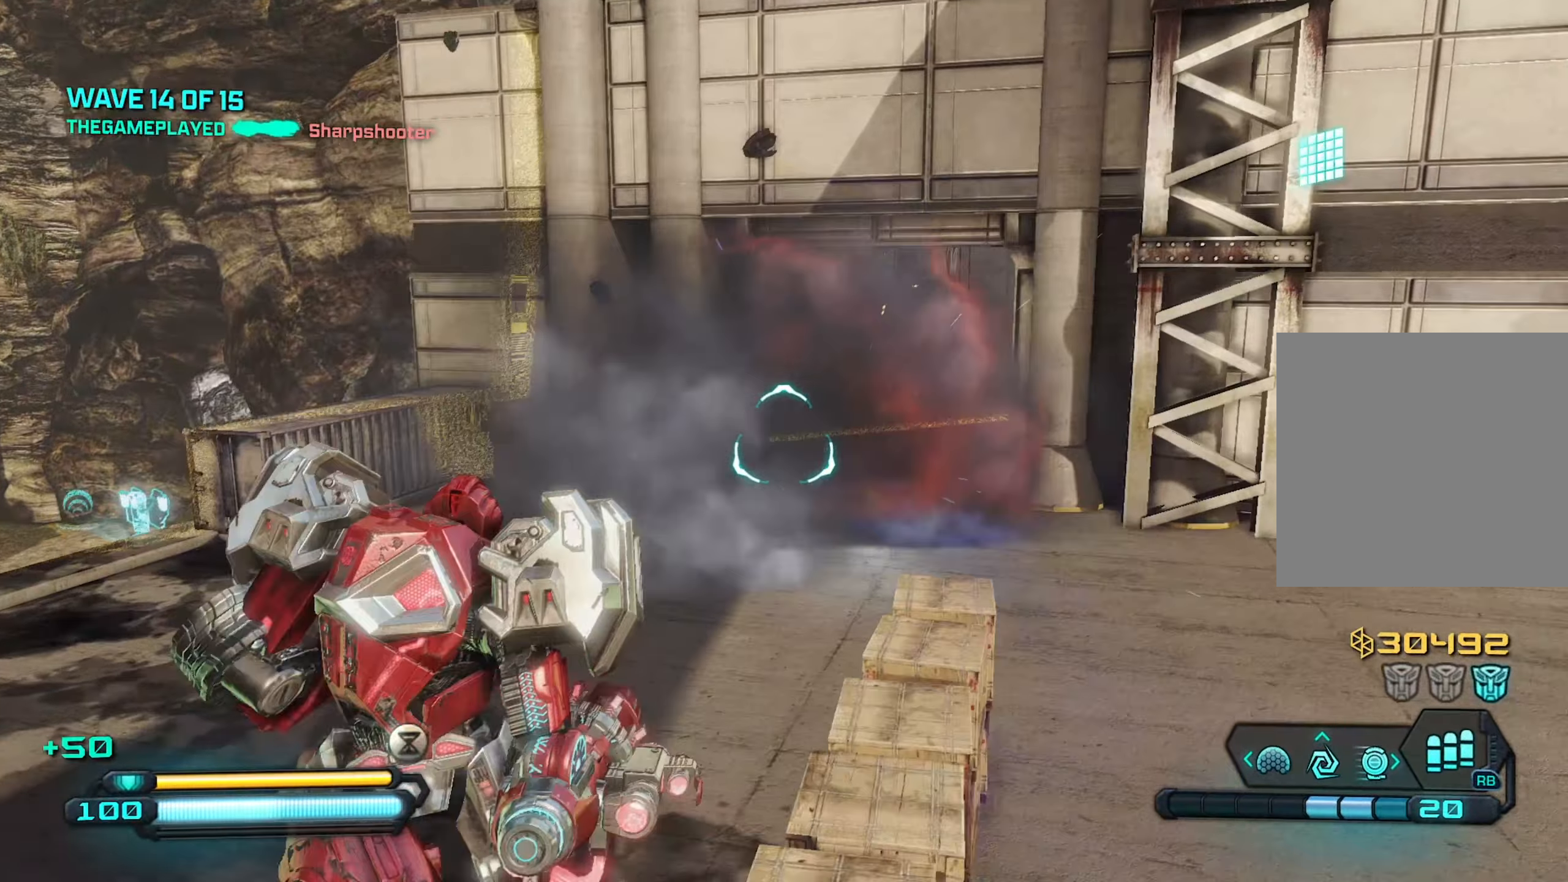
{"buttons": [], "left_stick": "up", "right_stick": "up-right", "events": [[200, "right_stick", "up-right"], [483, "left_stick", "up"]]}
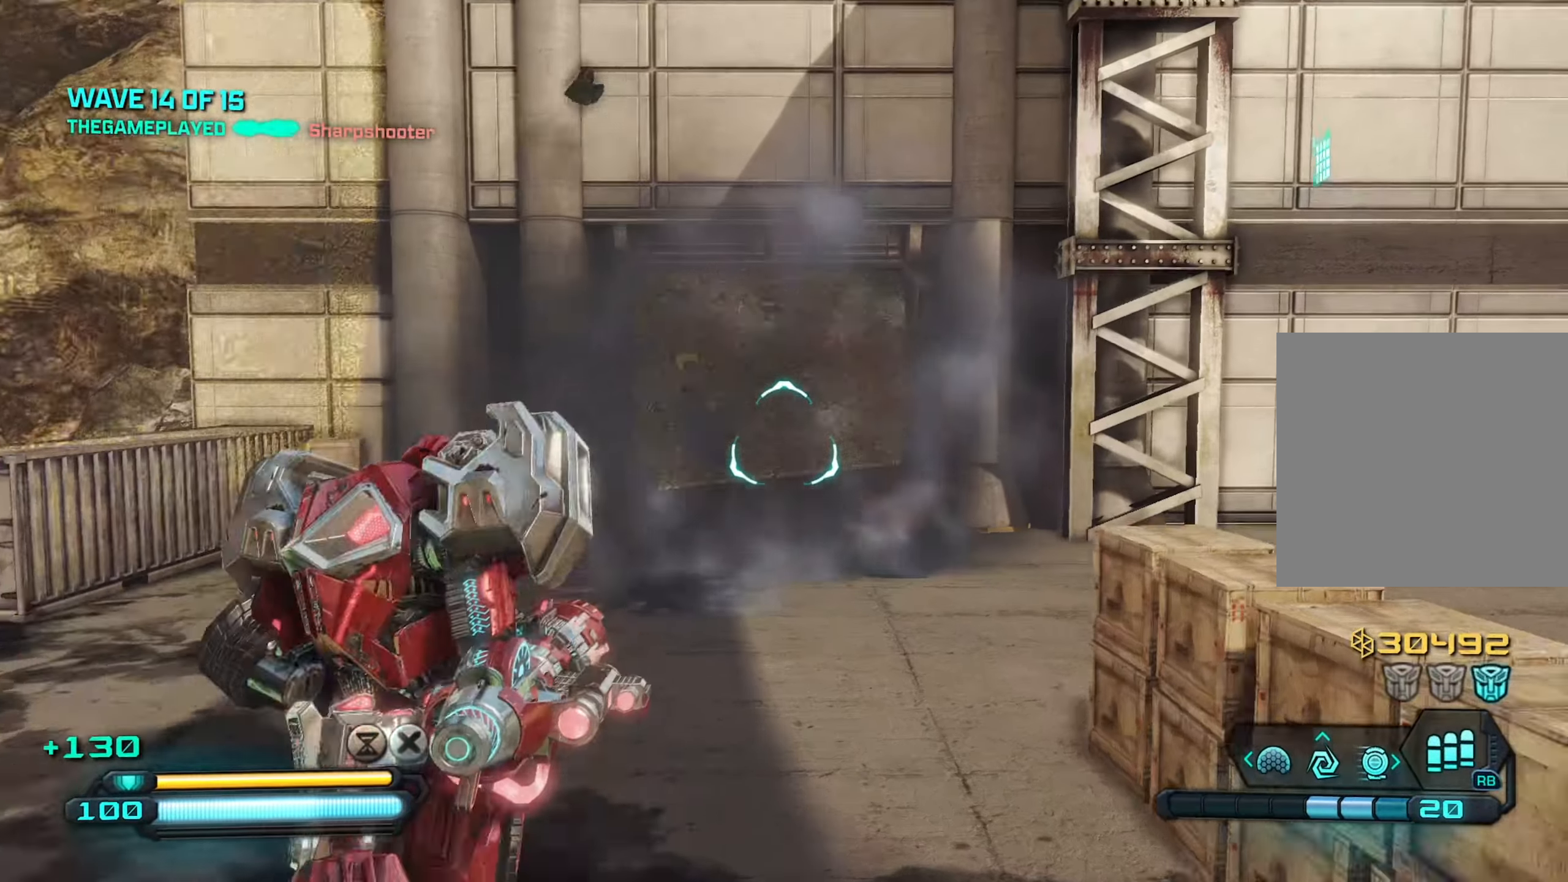
{"buttons": ["L2", "R2"], "left_stick": "up", "right_stick": "left", "events": [[150, "L2", "down"], [334, "right_stick", "up-left"], [367, "R2", "down"], [434, "right_stick", "left"]]}
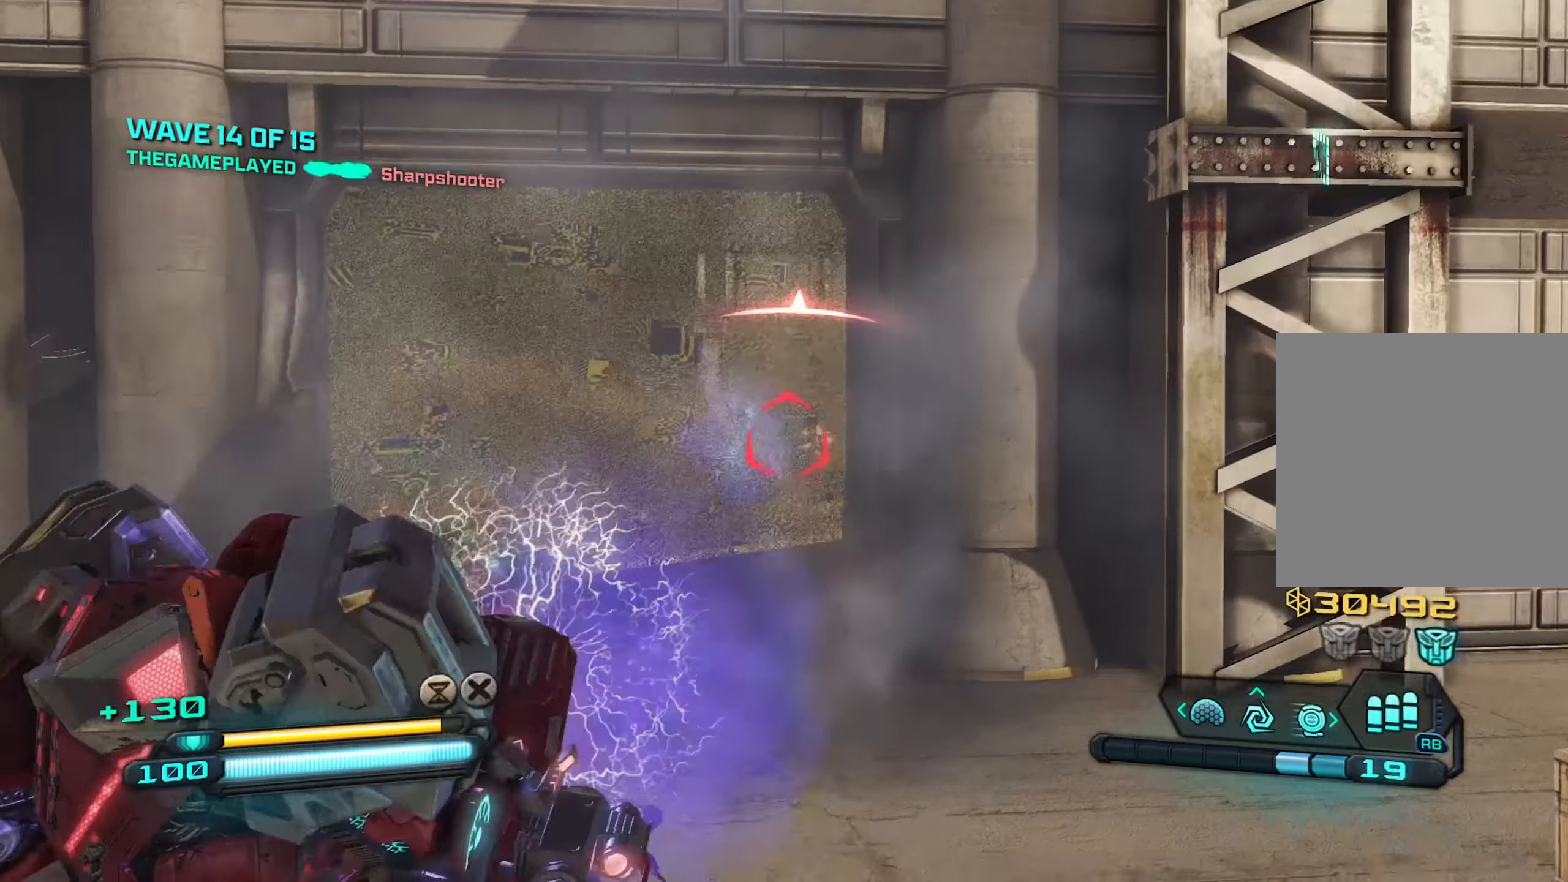
{"buttons": ["L2", "R2"], "left_stick": "up", "right_stick": "down-right", "events": [[17, "right_stick", "down-left"], [284, "right_stick", "center"], [367, "right_stick", "down-right"]]}
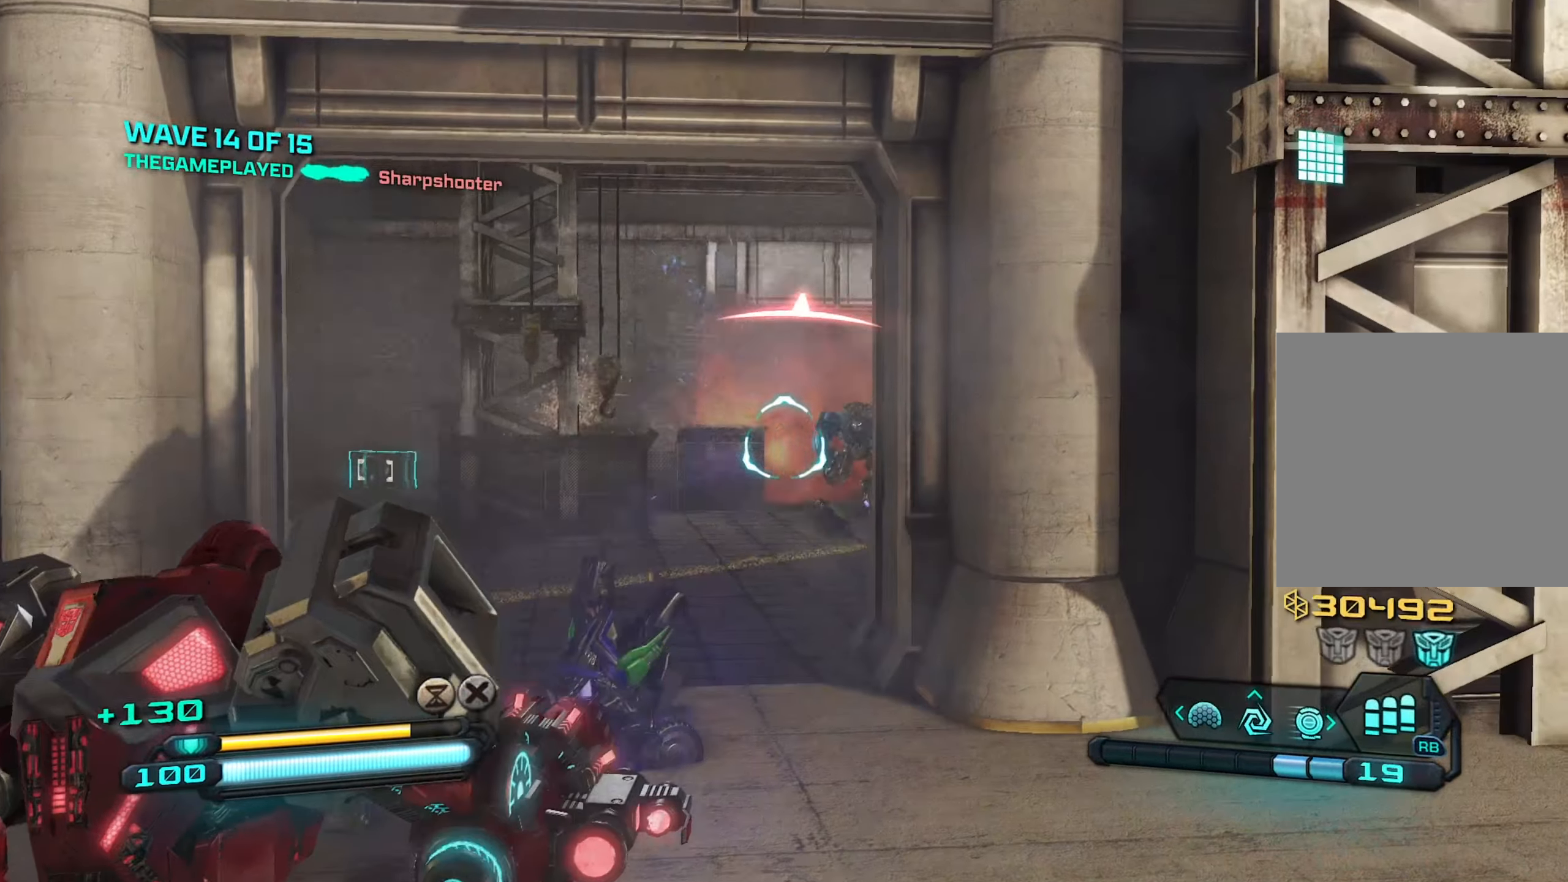
{"buttons": ["L2", "R2"], "left_stick": "up-left", "right_stick": "center", "events": [[100, "left_stick", "up-left"], [217, "left_stick", "left"], [217, "right_stick", "down"], [400, "left_stick", "up-left"], [417, "right_stick", "center"]]}
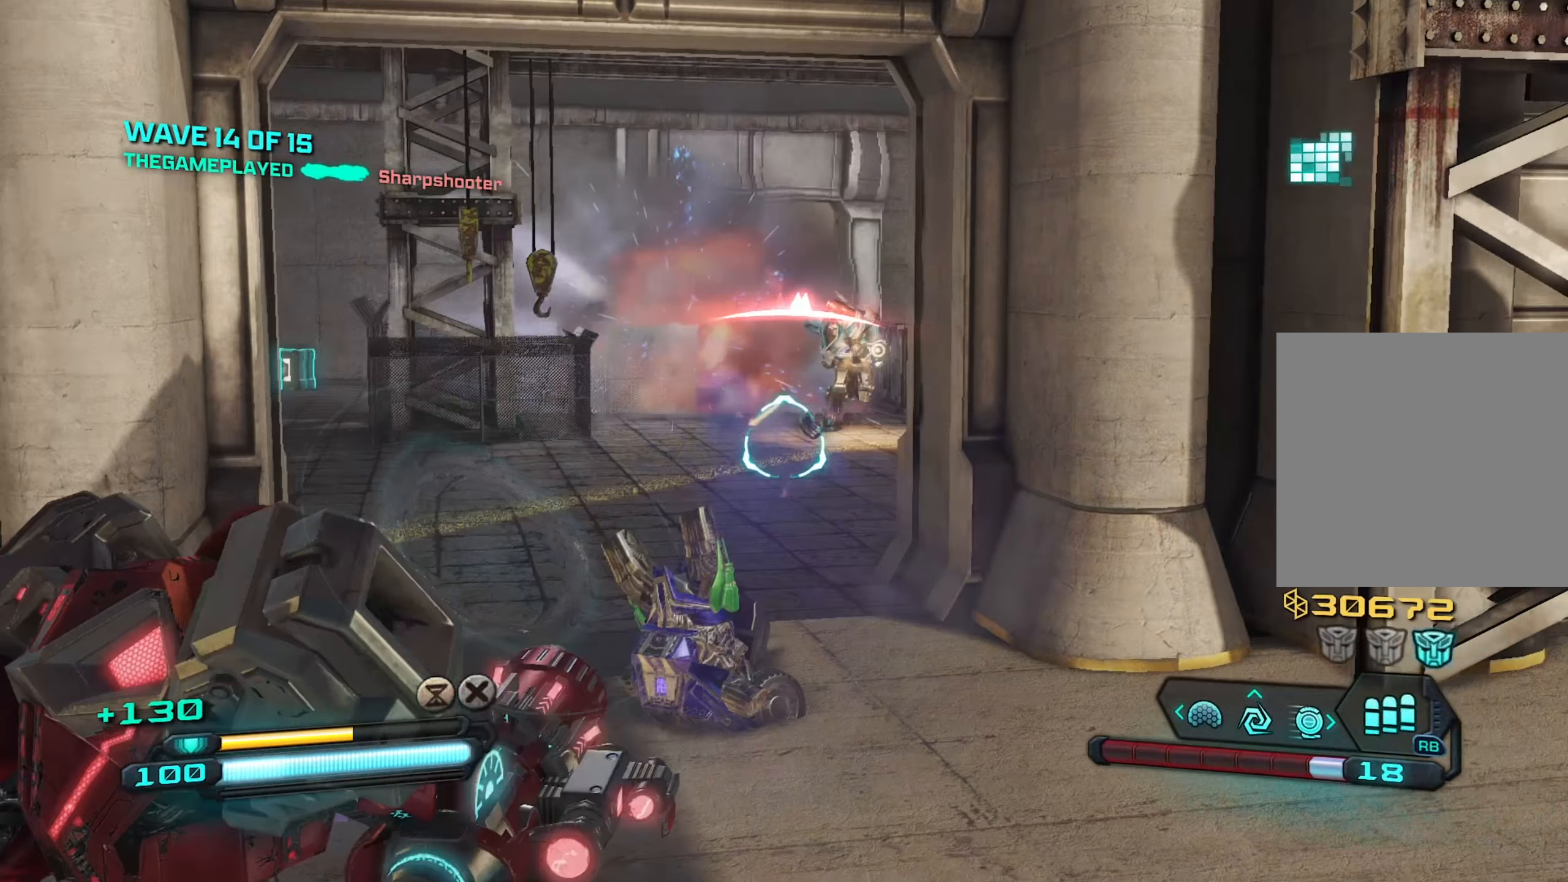
{"buttons": ["L2", "R2"], "left_stick": "left", "right_stick": "down-right", "events": [[184, "right_stick", "up-right"], [350, "right_stick", "down-right"], [400, "left_stick", "left"]]}
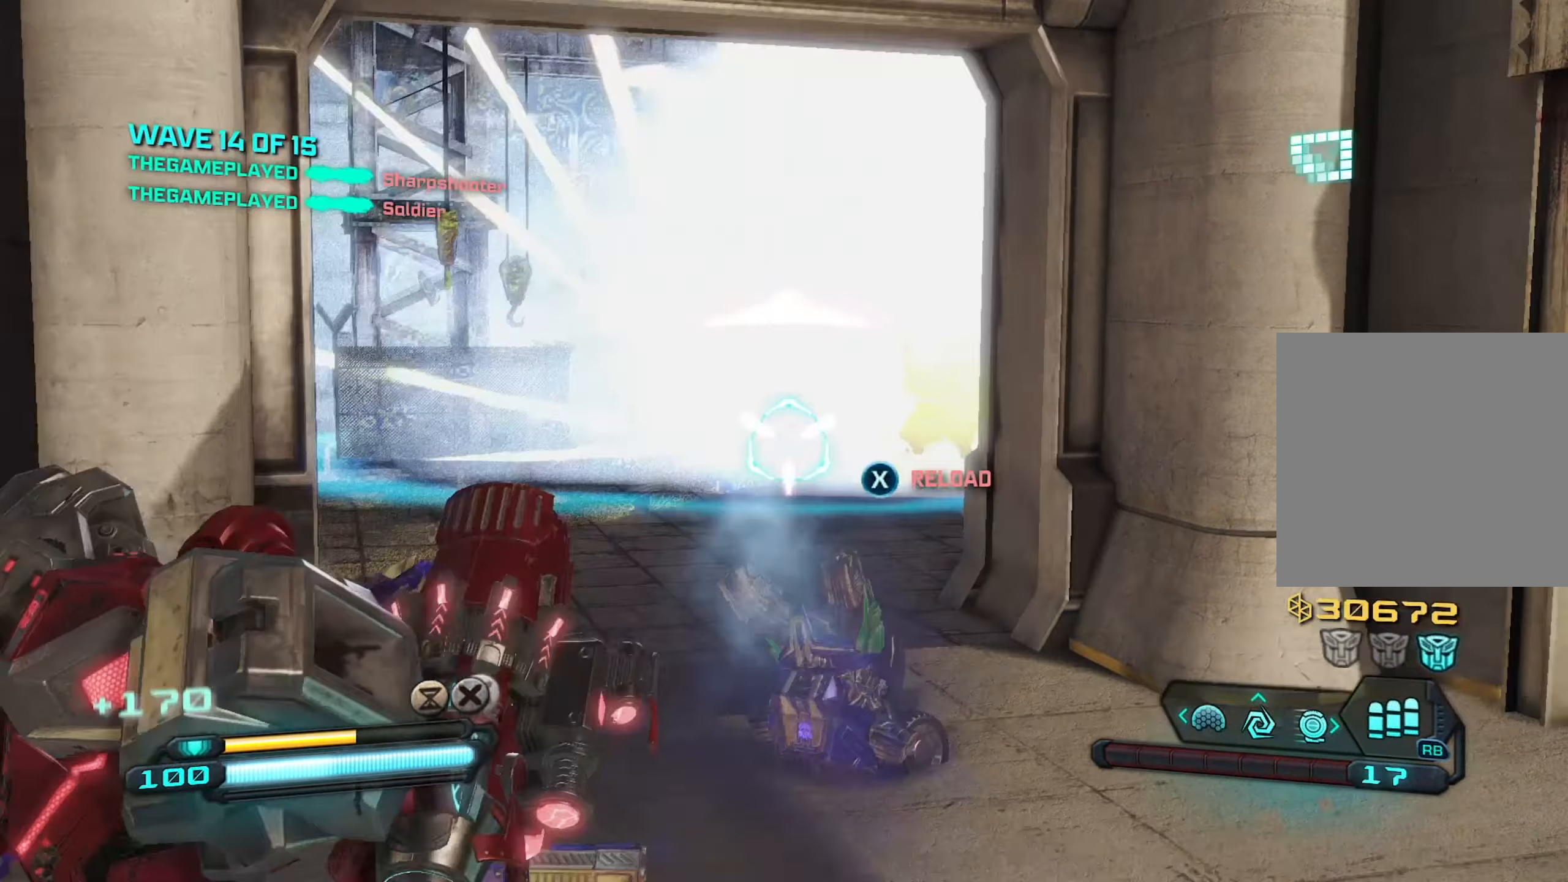
{"buttons": [], "left_stick": "up-right", "right_stick": "down-right", "events": [[67, "L2", "up"], [67, "R2", "up"], [67, "left_stick", "down-right"], [284, "left_stick", "right"], [367, "X", "down"], [450, "X", "up"], [484, "left_stick", "up-right"]]}
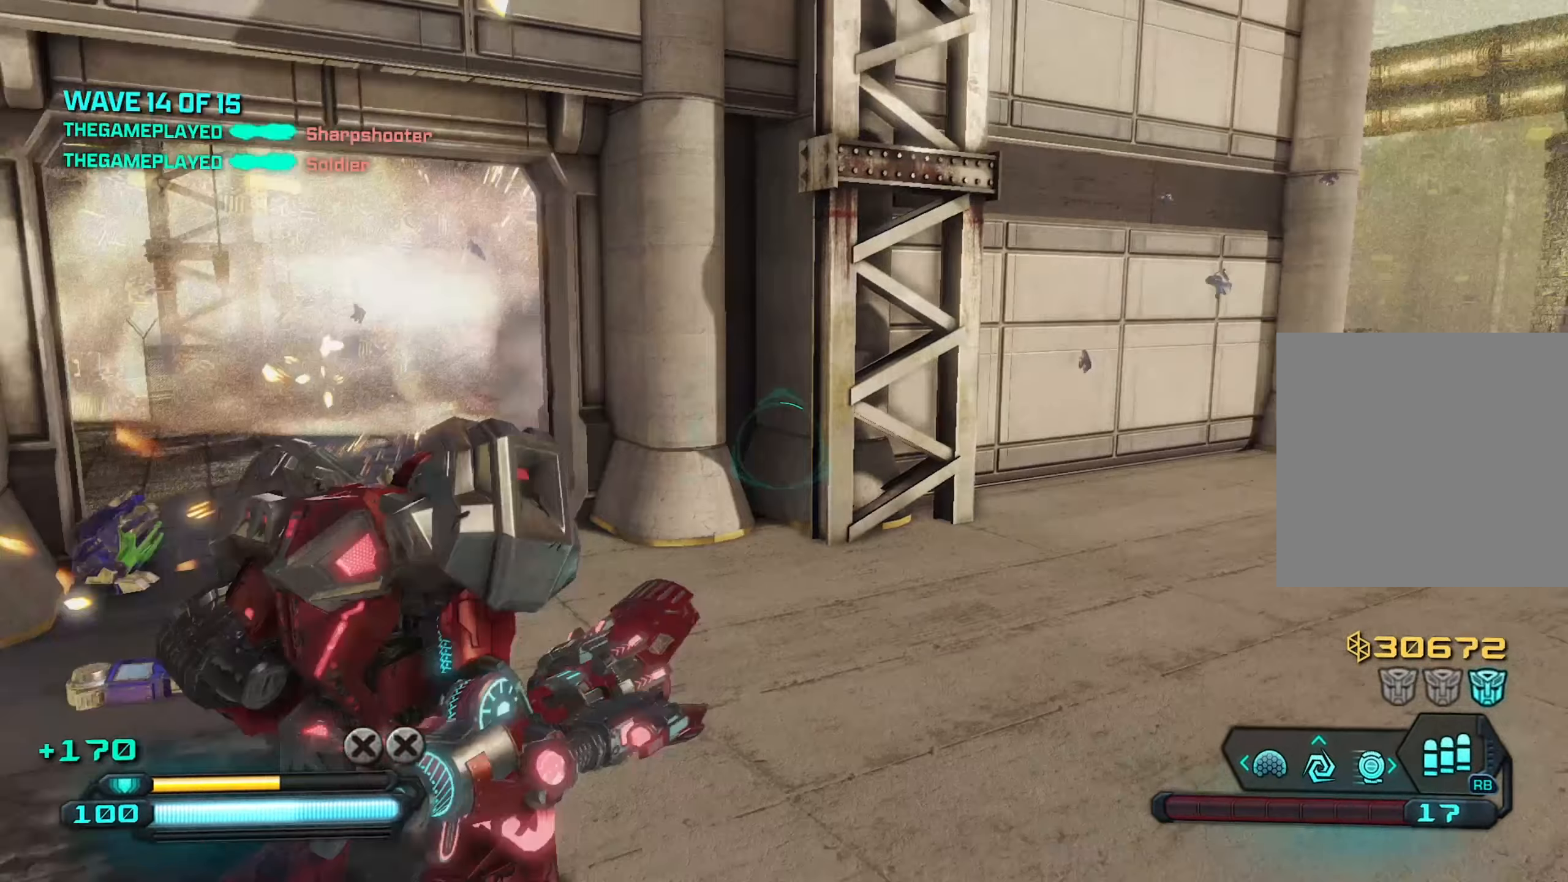
{"buttons": [], "left_stick": "up-right", "right_stick": "right", "events": [[167, "right_stick", "left"], [317, "right_stick", "center"], [334, "L1", "down"], [384, "right_stick", "right"], [484, "L1", "up"]]}
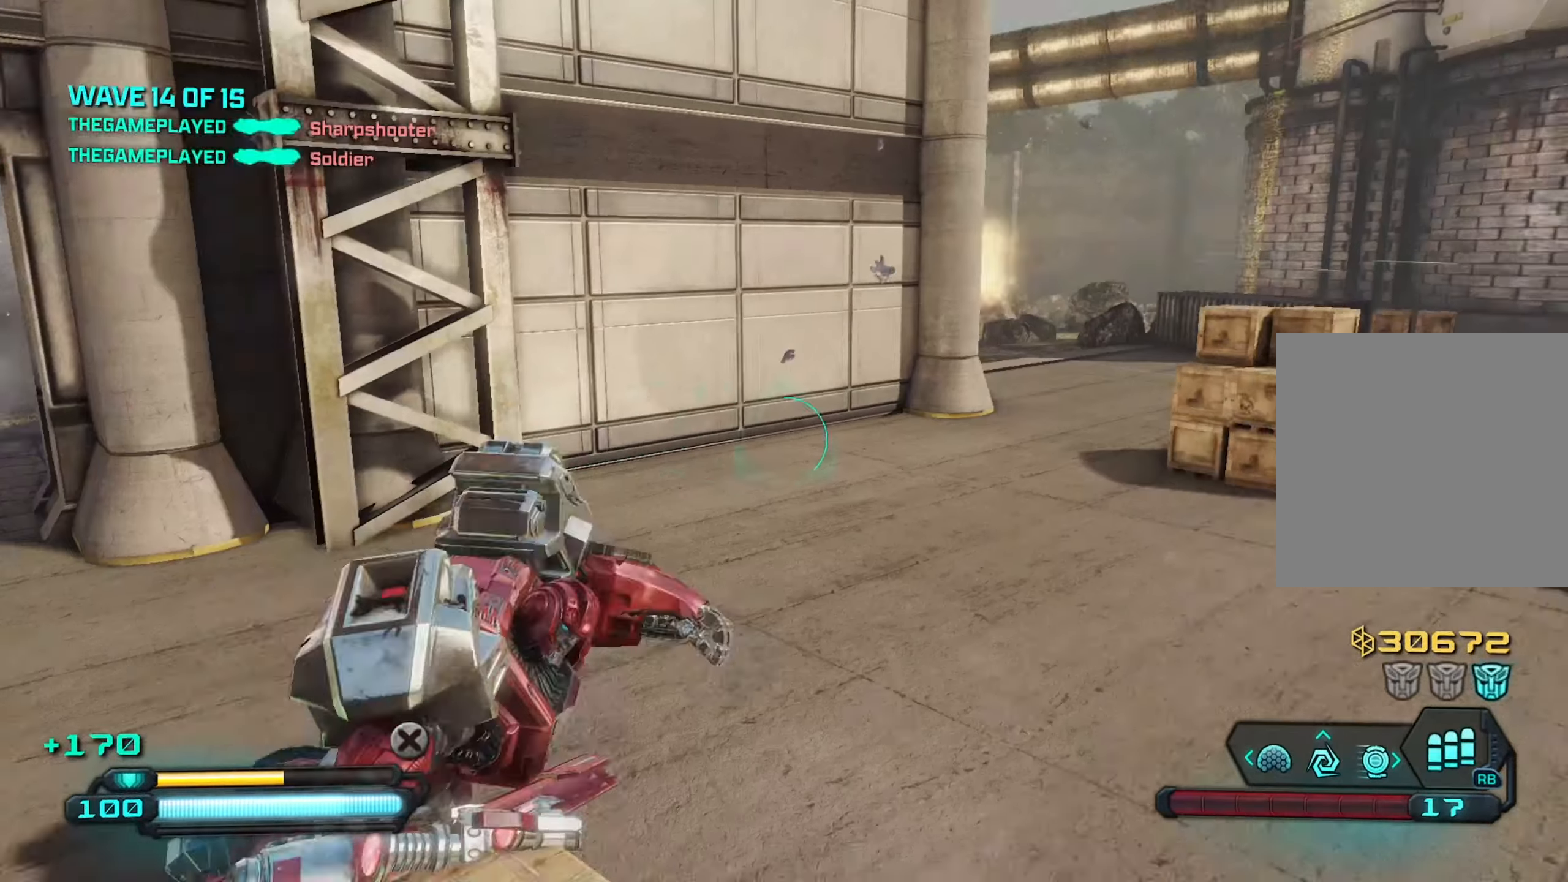
{"buttons": [], "left_stick": "up-right", "right_stick": "center", "events": [[400, "right_stick", "center"]]}
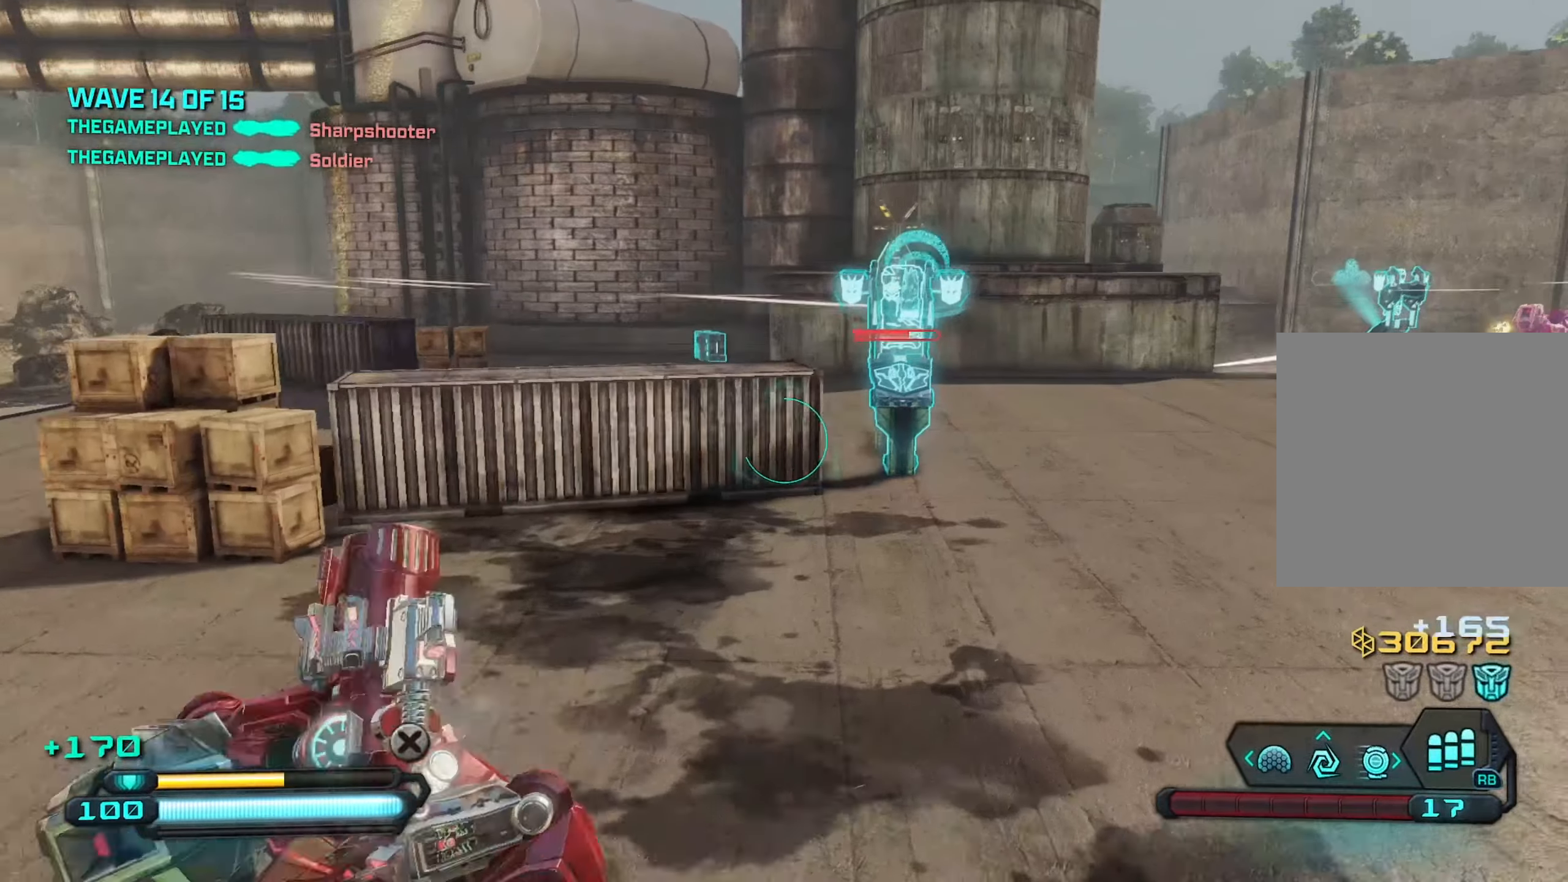
{"buttons": [], "left_stick": "down-left", "right_stick": "left", "events": [[150, "left_stick", "right"], [234, "right_stick", "right"], [367, "right_stick", "left"], [400, "left_stick", "down"], [500, "left_stick", "down-left"]]}
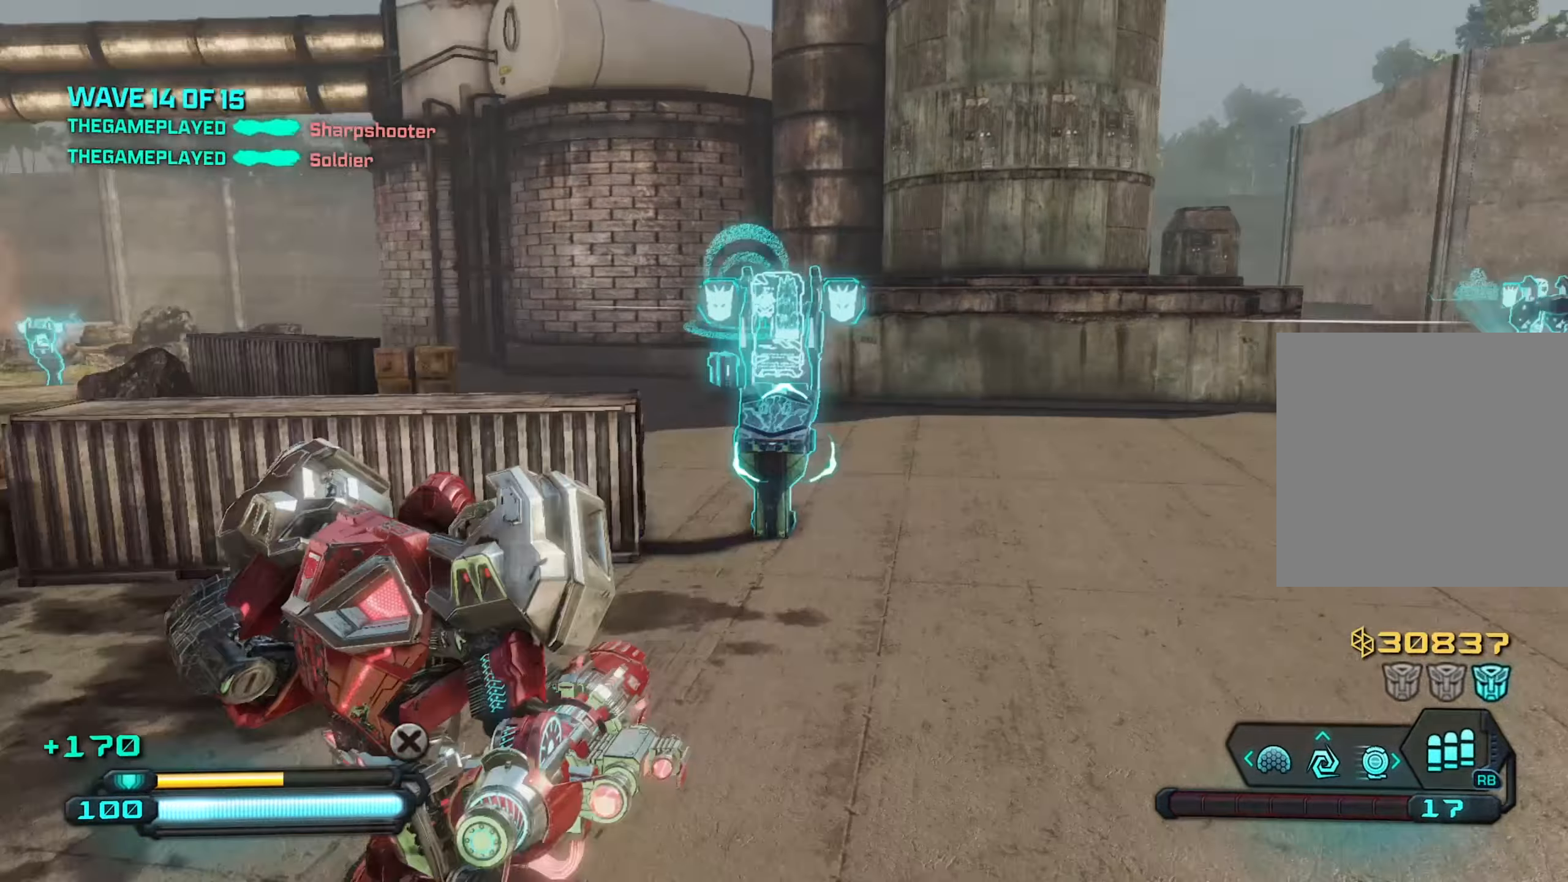
{"buttons": [], "left_stick": "down-right", "right_stick": "up", "events": [[167, "Y", "down"], [167, "right_stick", "up-left"], [284, "Y", "up"], [400, "left_stick", "down-right"], [433, "right_stick", "up"]]}
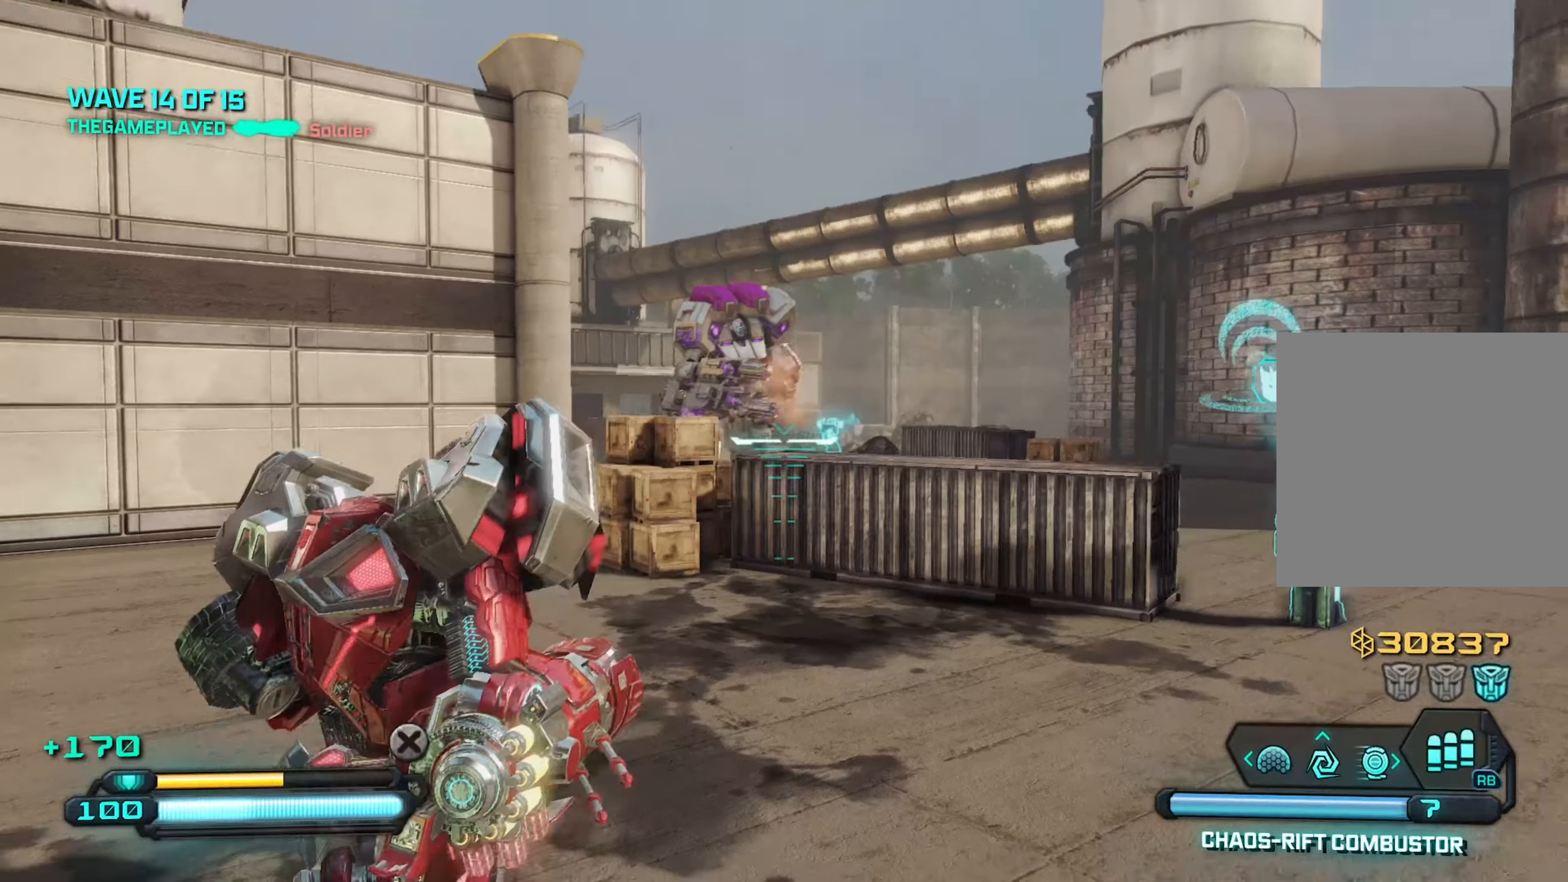
{"buttons": [], "left_stick": "up-right", "right_stick": "down-right", "events": [[250, "left_stick", "up-right"], [350, "R2", "down"], [450, "right_stick", "right"], [500, "R2", "up"], [500, "right_stick", "down-right"]]}
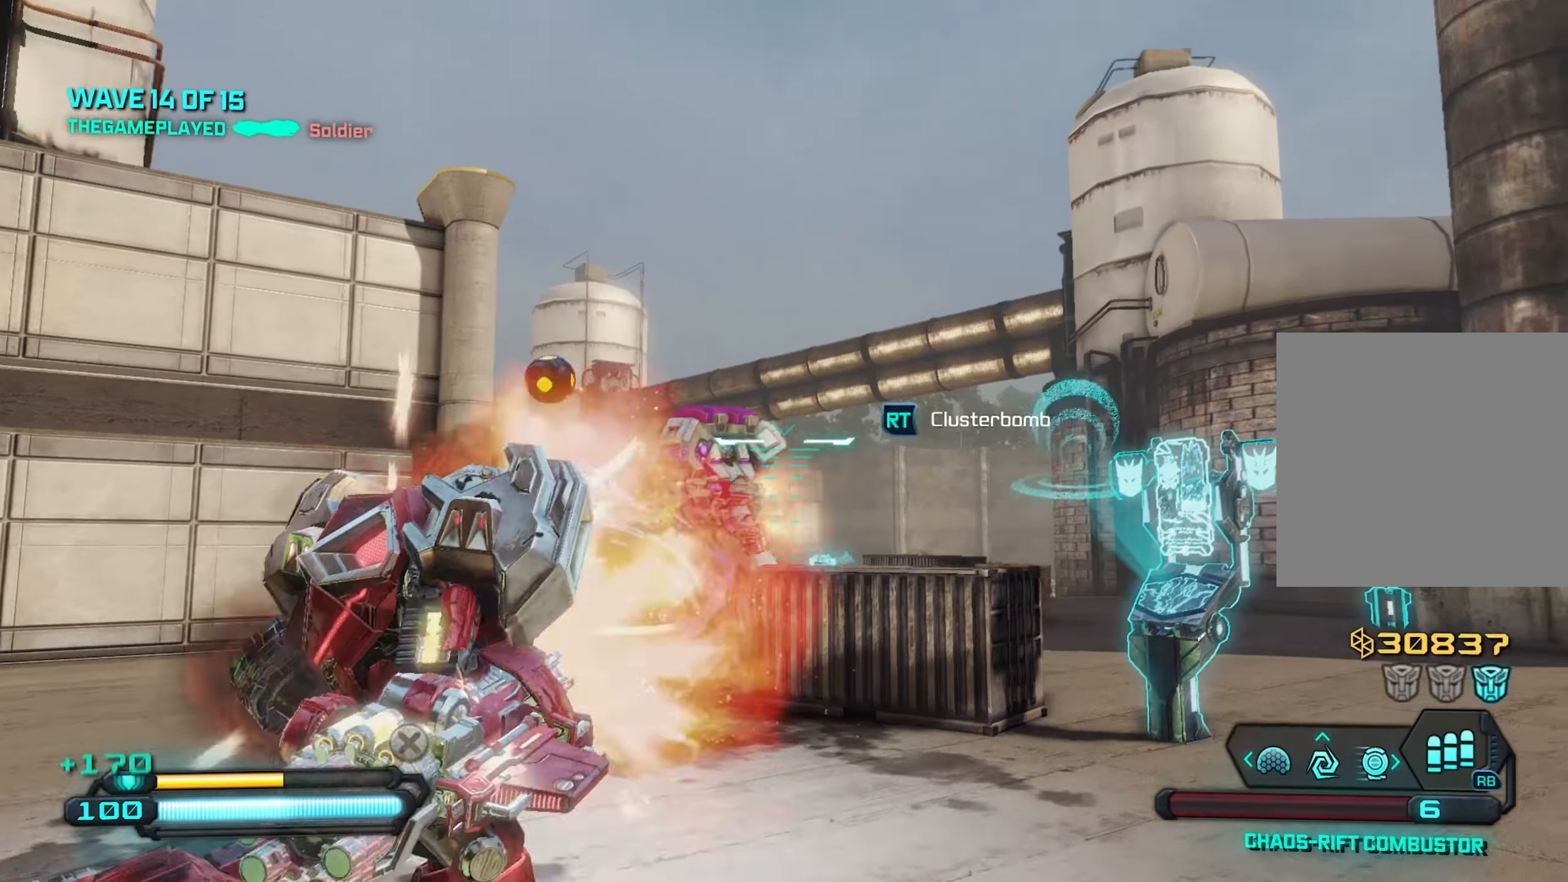
{"buttons": [], "left_stick": "up", "right_stick": "down-right", "events": [[333, "left_stick", "up"]]}